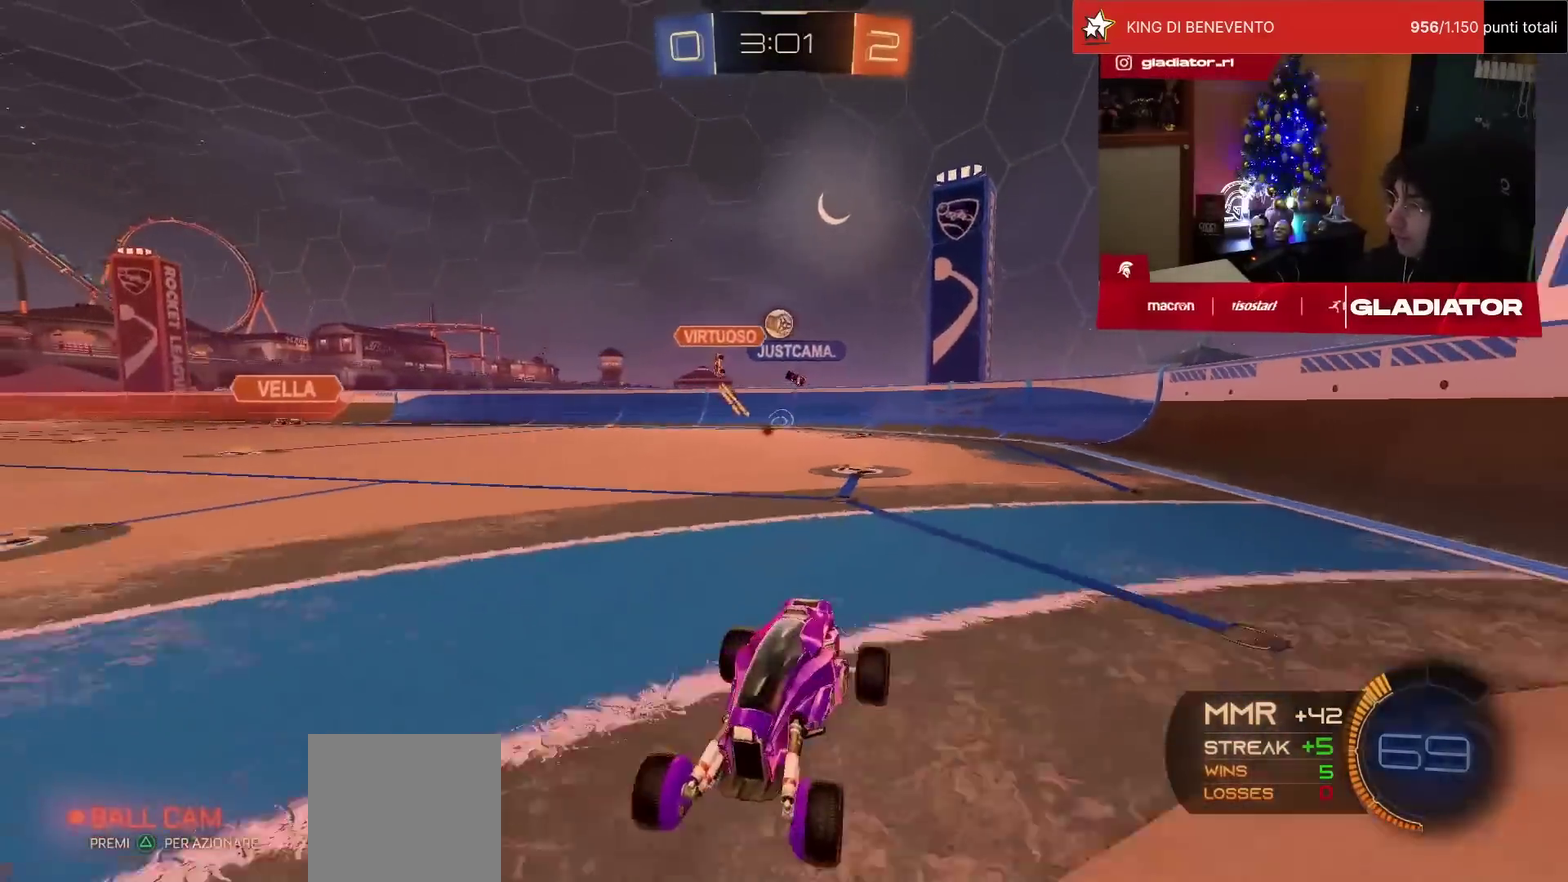
Gameplay with a controller (PlayStation layout); each line is a JSON object with the inputs held at the frame after it. "events" lists button and stick changes between this image and that frame as [ms after this image, input, new state], when the widget could be followed in between. Not read: L3 R3.
{"buttons": ["SQUARE", "R2"], "left_stick": "up-right", "events": [[17, "left_stick", "center"], [317, "SQUARE", "down"], [367, "SQUARE", "up"], [383, "left_stick", "up-right"], [483, "SQUARE", "down"]]}
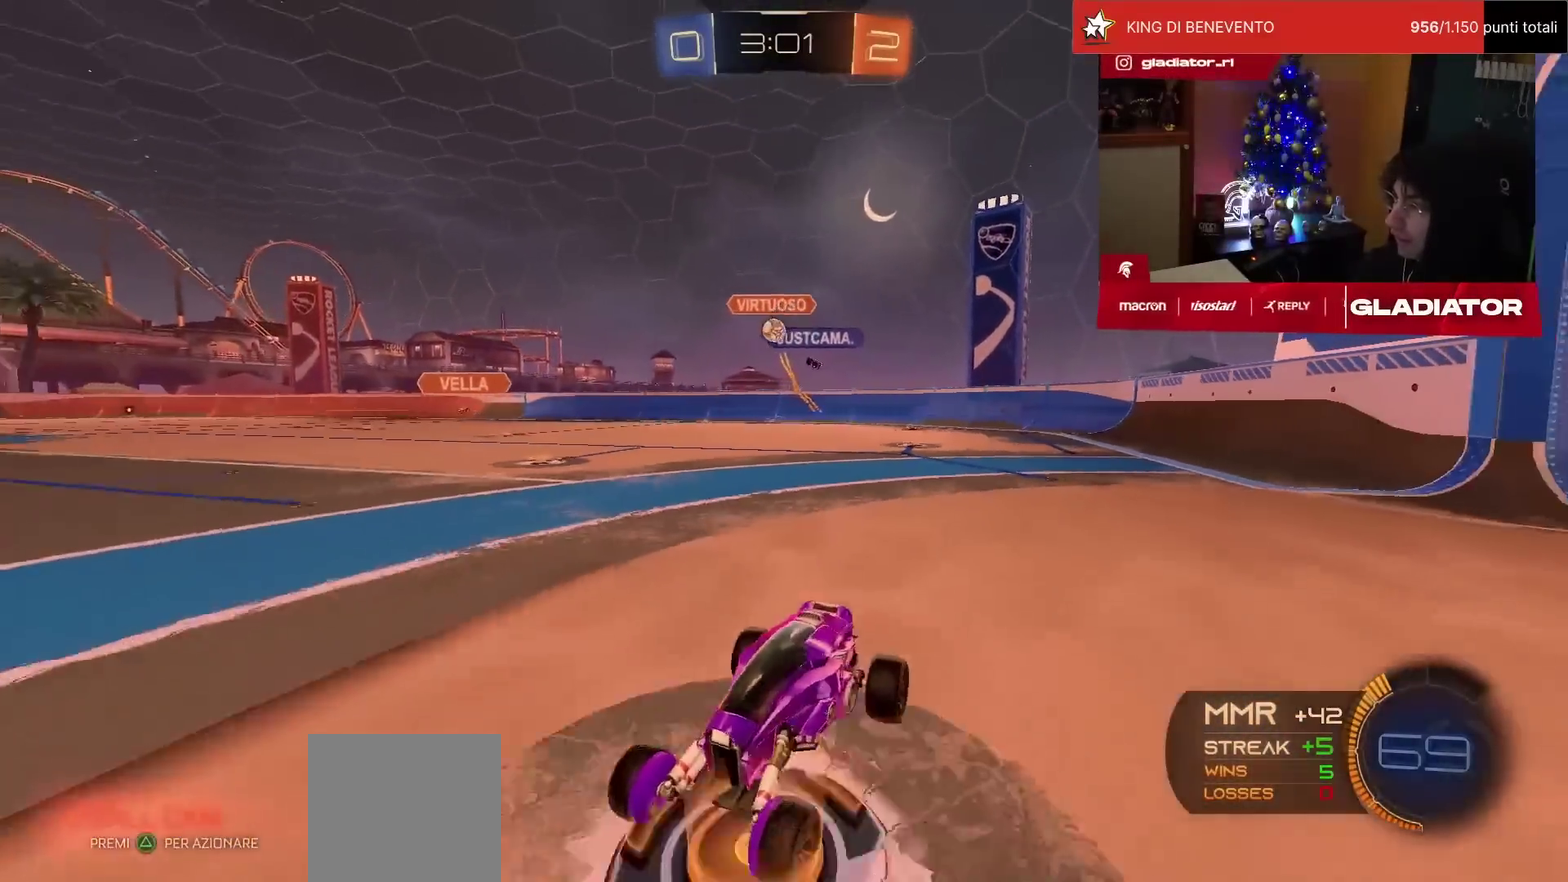
{"buttons": ["R2"], "left_stick": "up-right", "events": [[33, "SQUARE", "up"]]}
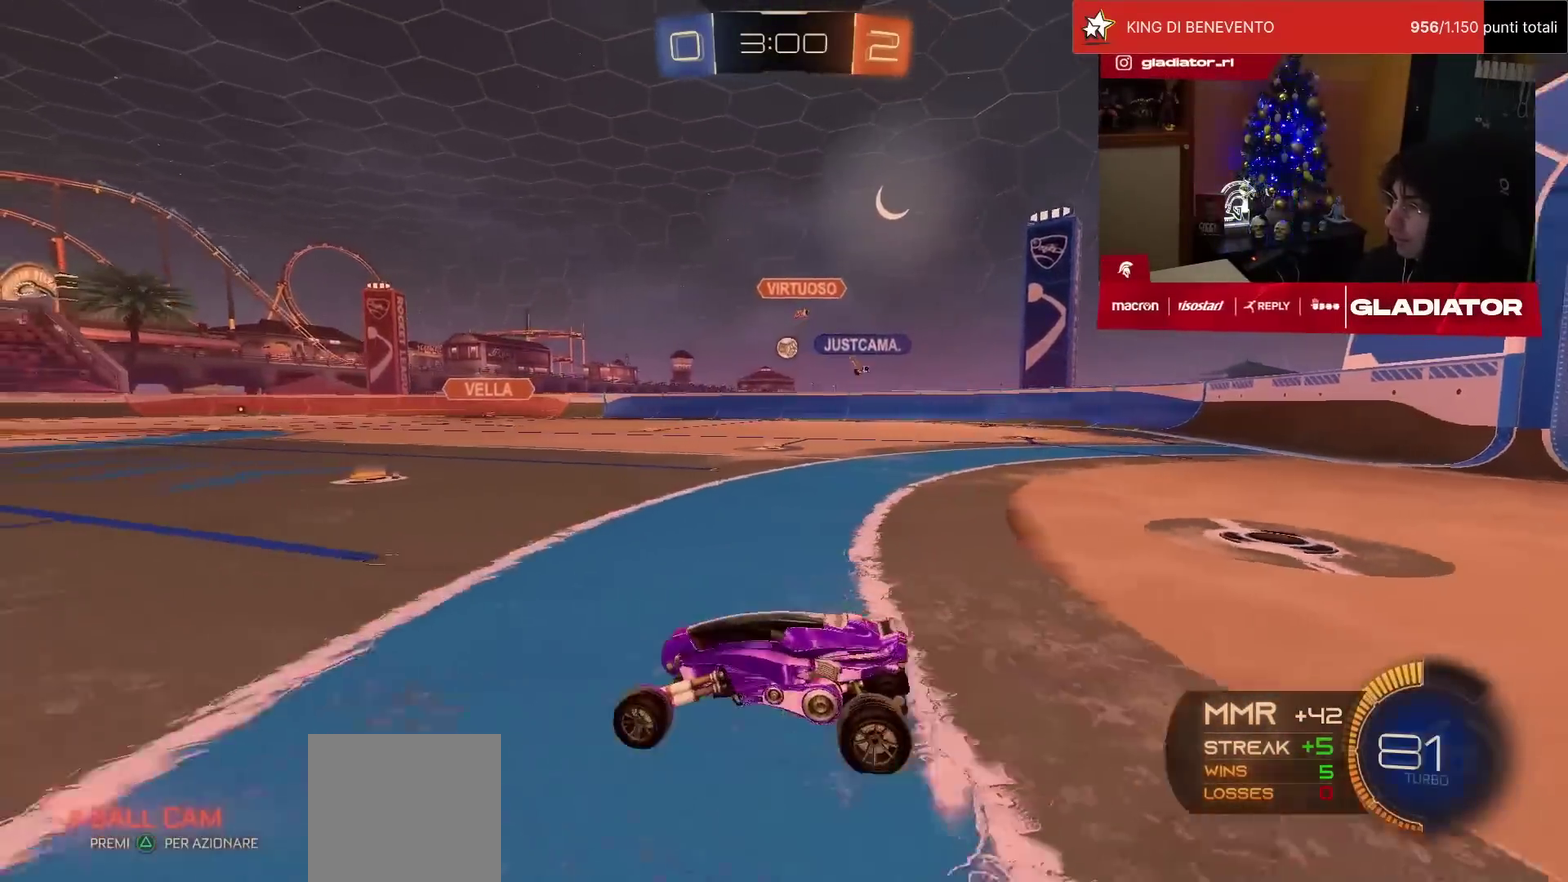
{"buttons": ["R2"], "left_stick": "up-right", "events": [[183, "left_stick", "up"], [300, "left_stick", "center"], [433, "left_stick", "up-right"]]}
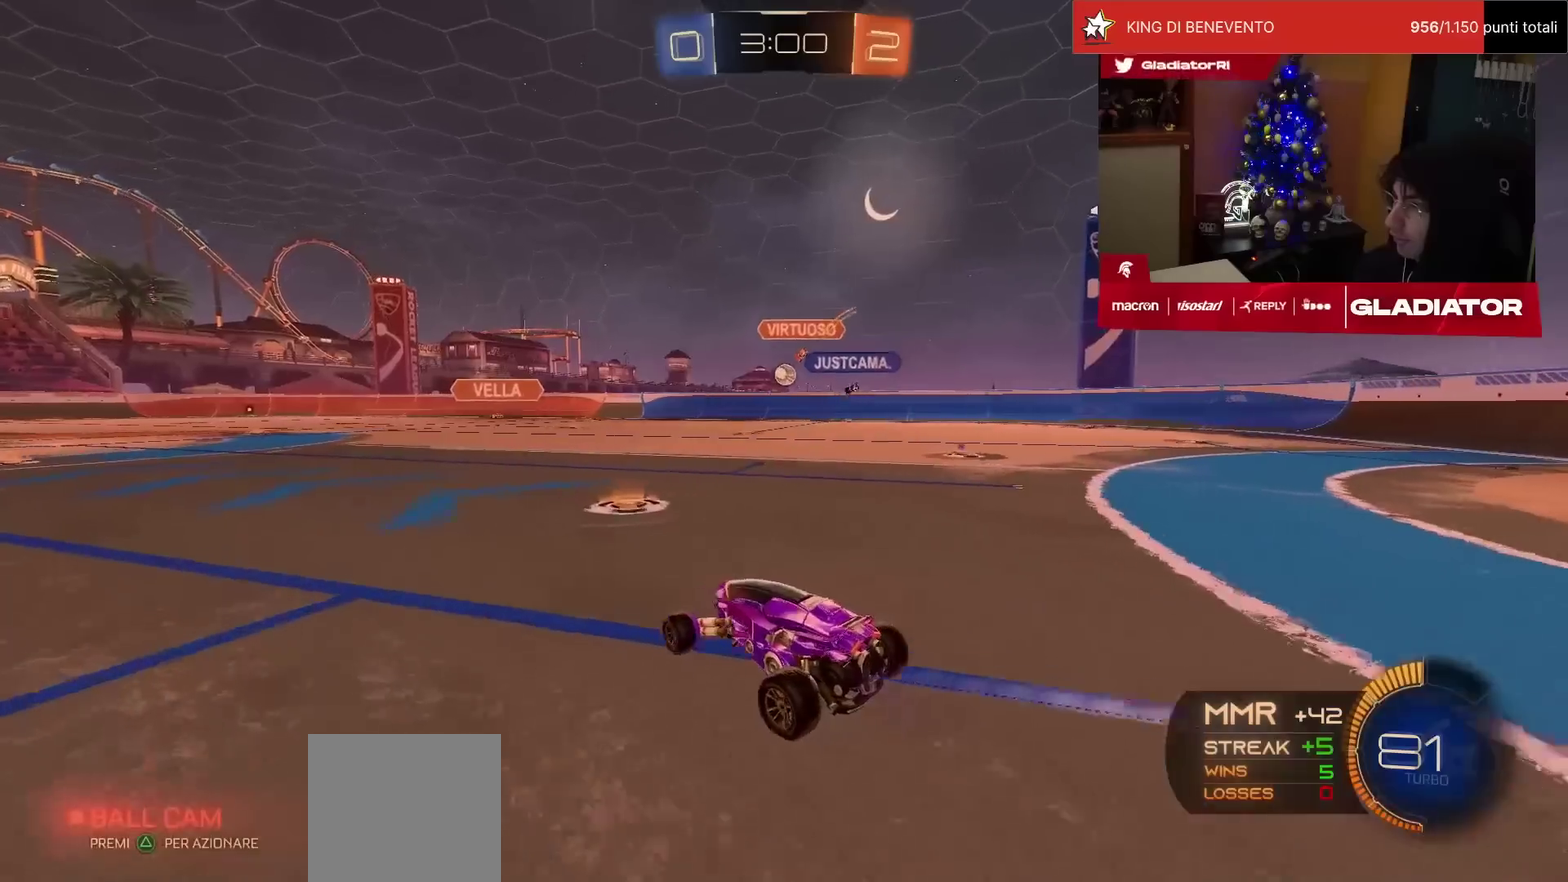
{"buttons": ["R2"], "left_stick": "left", "events": [[100, "left_stick", "center"], [300, "left_stick", "right"], [383, "left_stick", "center"], [500, "left_stick", "left"]]}
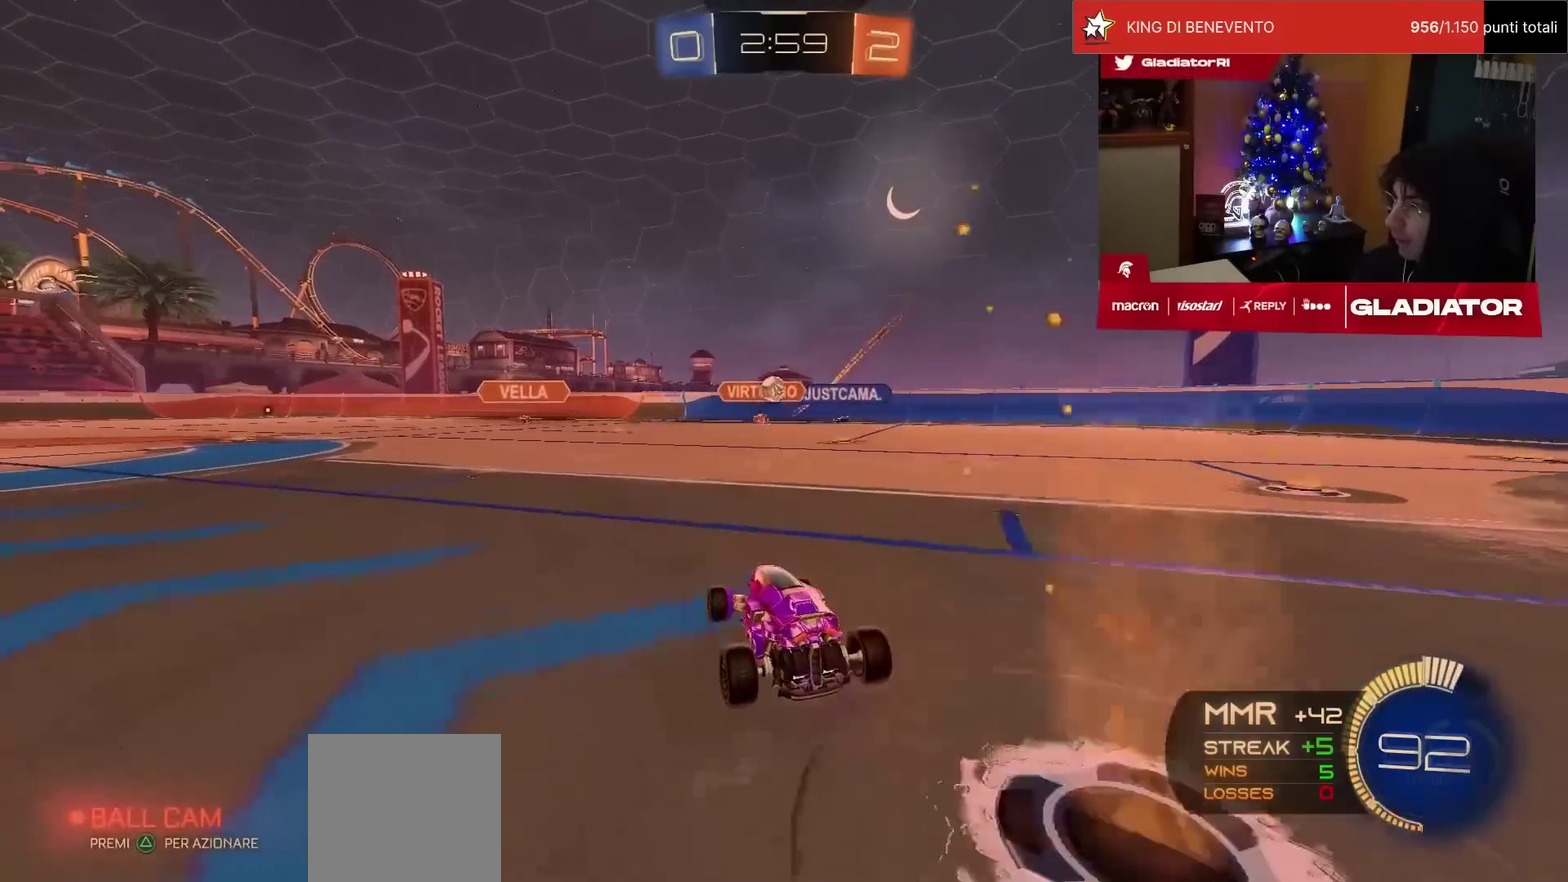
{"buttons": ["R2"], "left_stick": "left", "events": [[133, "left_stick", "center"], [283, "left_stick", "left"]]}
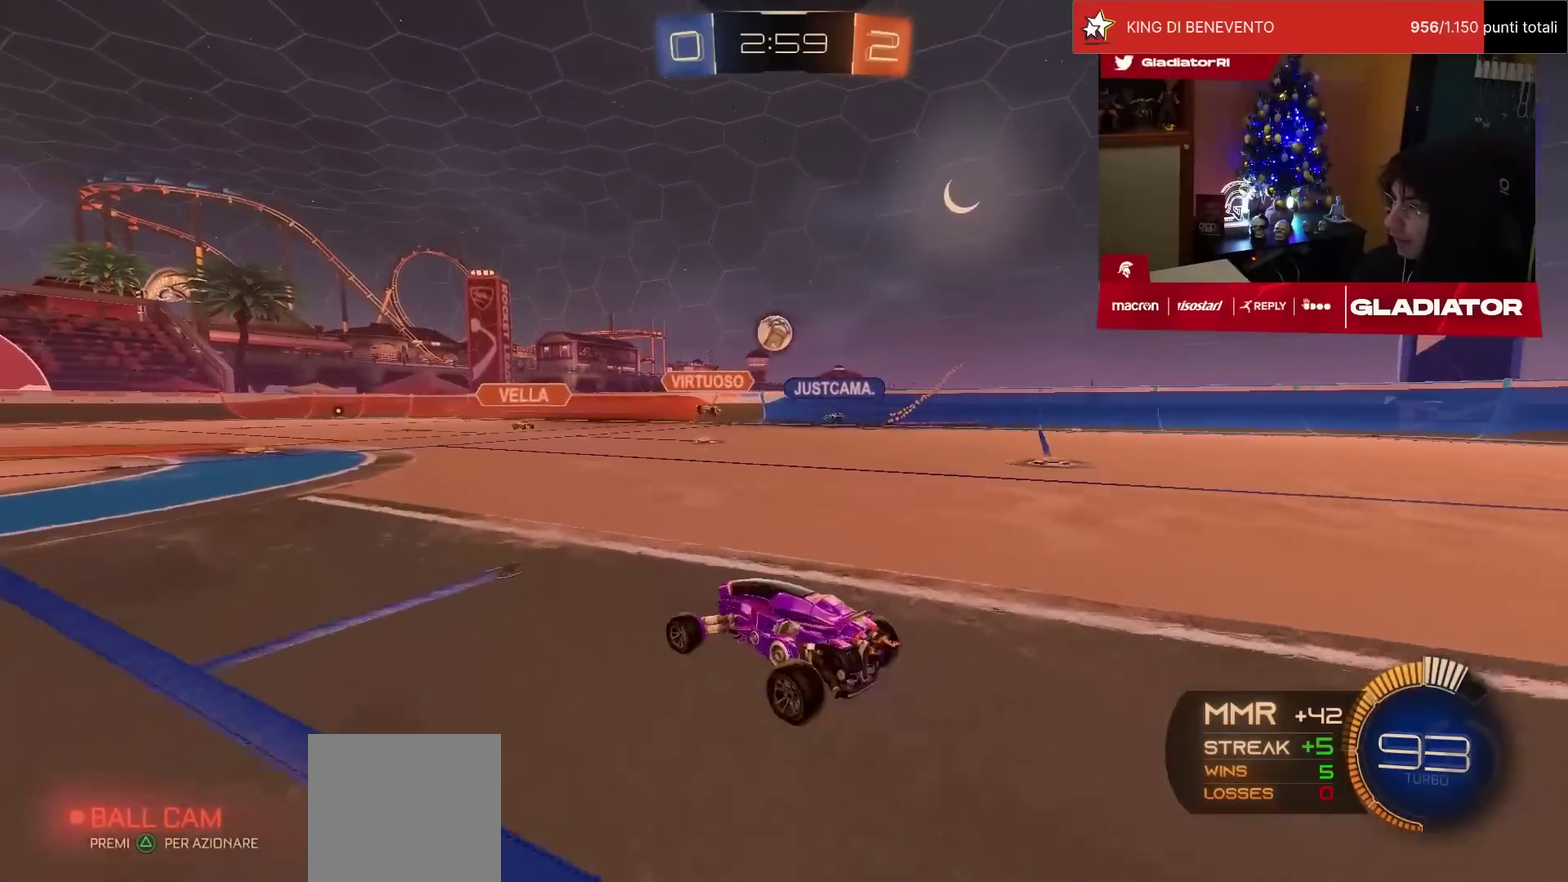
{"buttons": ["R1", "R2"], "left_stick": "center", "events": [[300, "left_stick", "center"], [450, "R1", "down"]]}
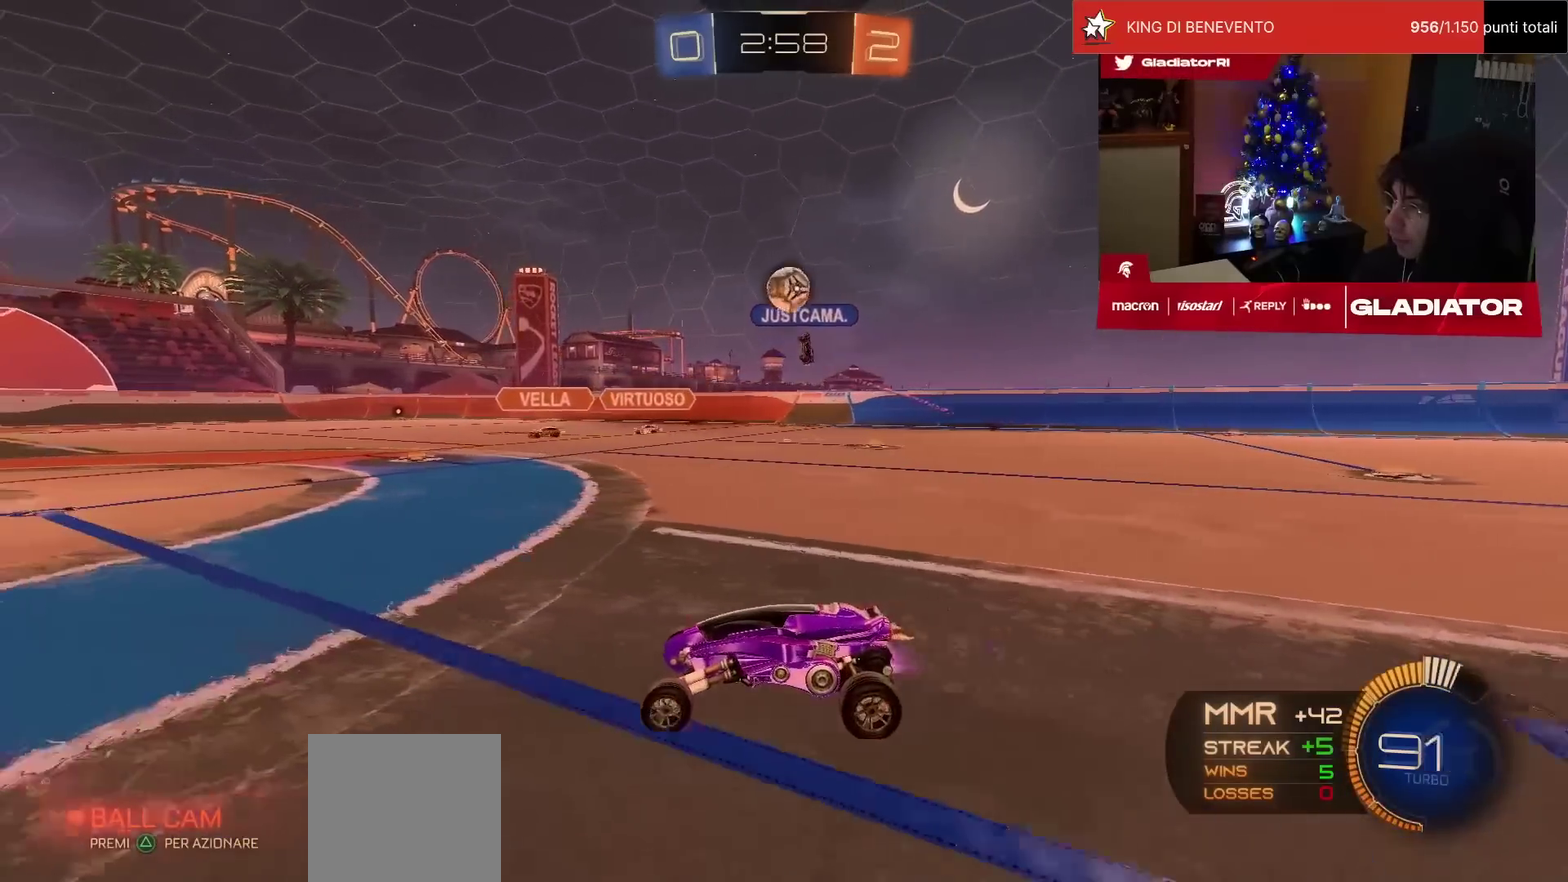
{"buttons": ["R2"], "left_stick": "center", "events": [[133, "R1", "up"], [317, "left_stick", "left"], [483, "left_stick", "center"]]}
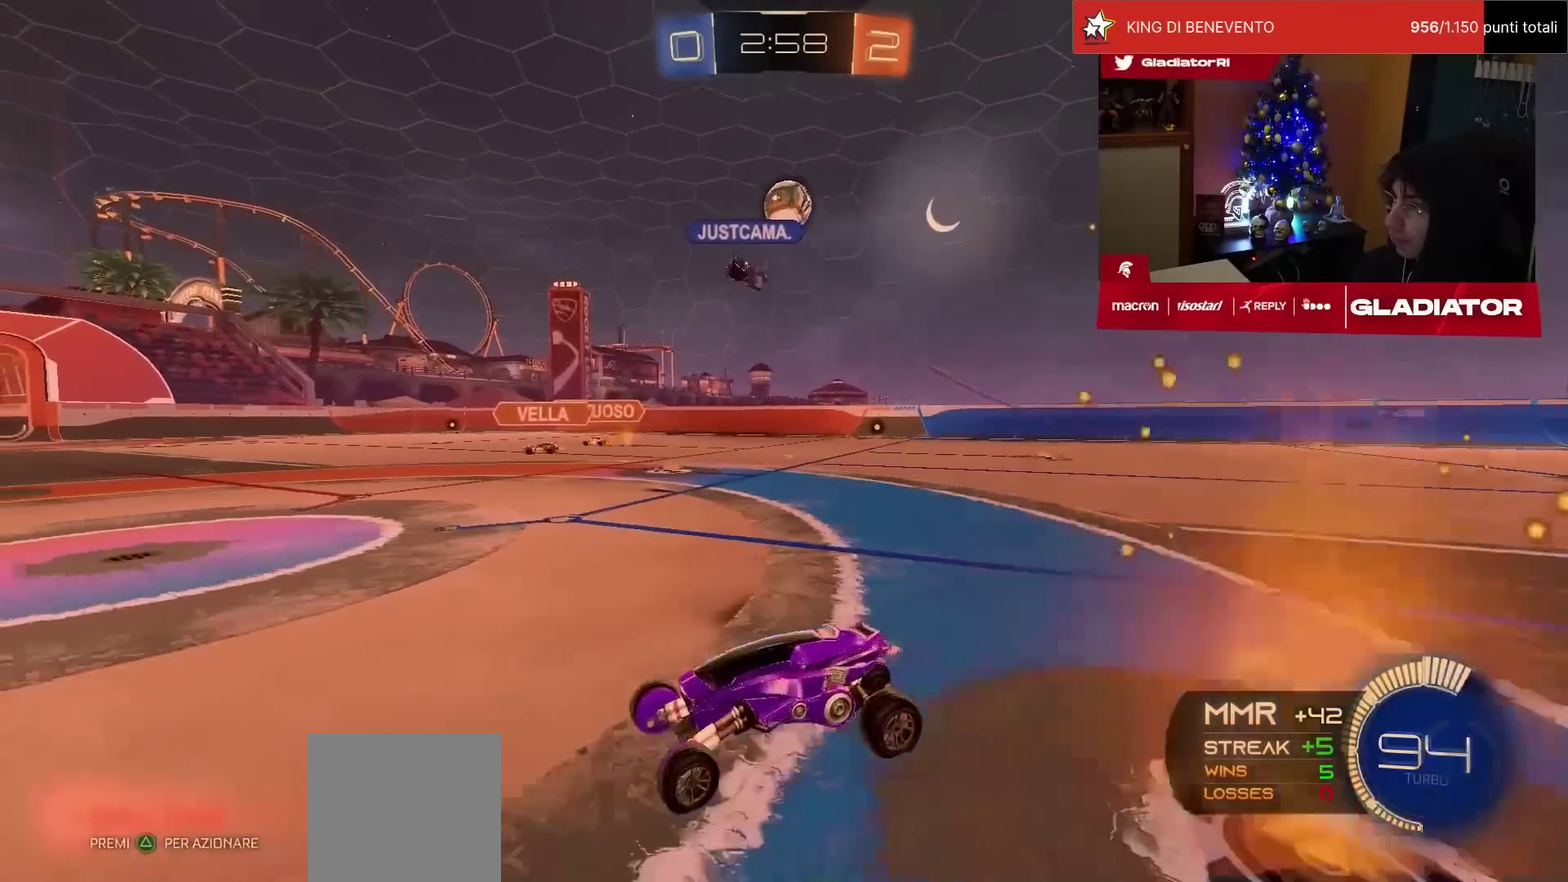
{"buttons": ["R1", "R2"], "left_stick": "center", "events": [[167, "R1", "down"], [167, "left_stick", "left"], [183, "TRIANGLE", "down"], [250, "TRIANGLE", "up"], [400, "left_stick", "center"]]}
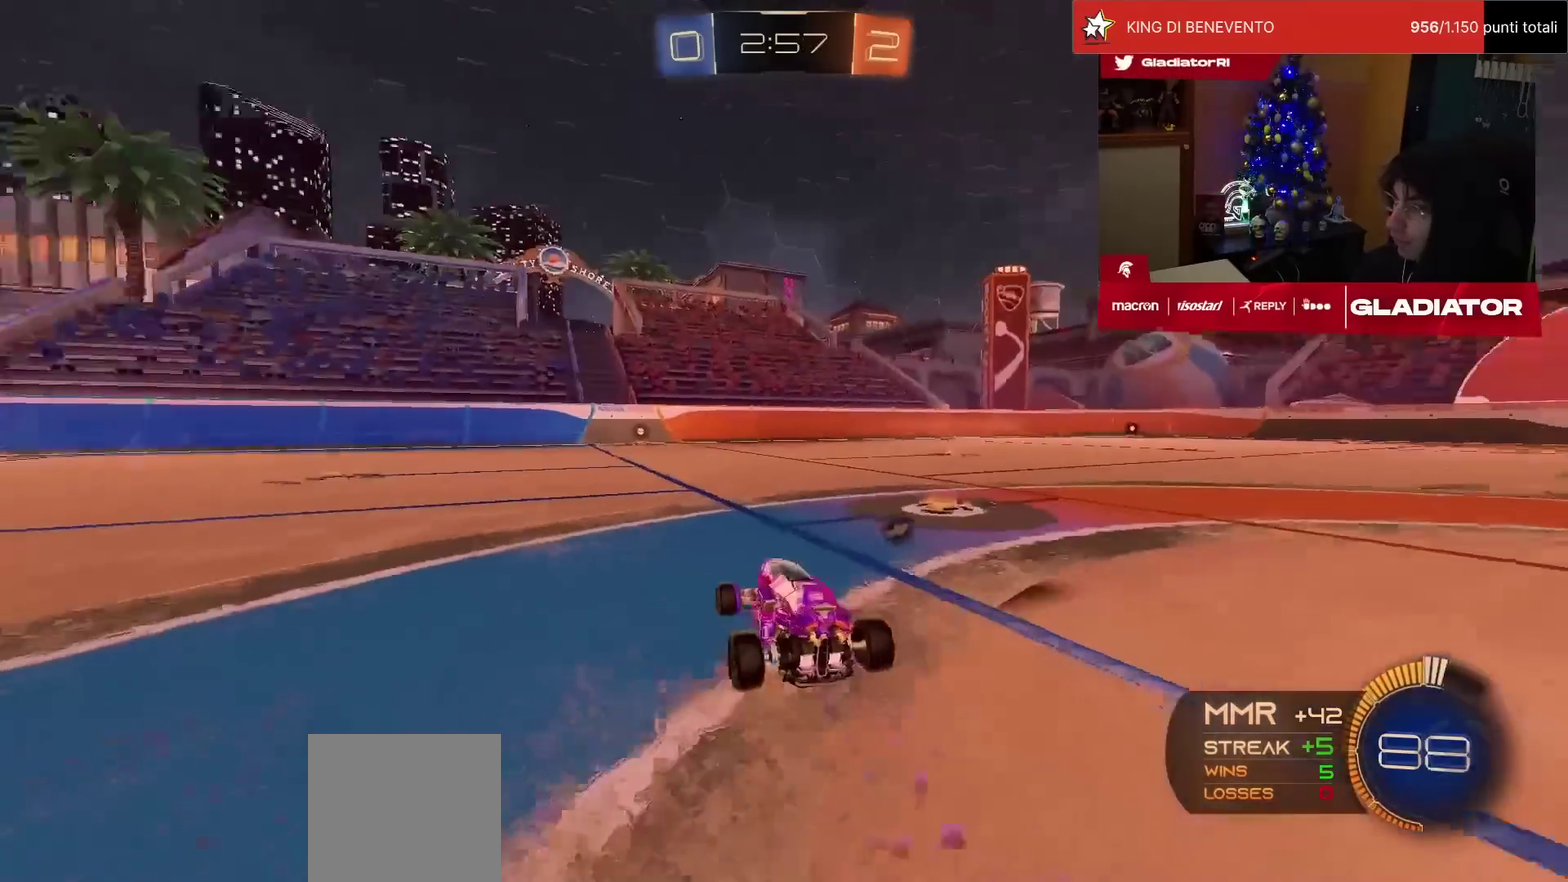
{"buttons": ["TRIANGLE", "R1", "R2"], "left_stick": "center", "events": [[200, "left_stick", "left"], [283, "left_stick", "center"], [483, "TRIANGLE", "down"]]}
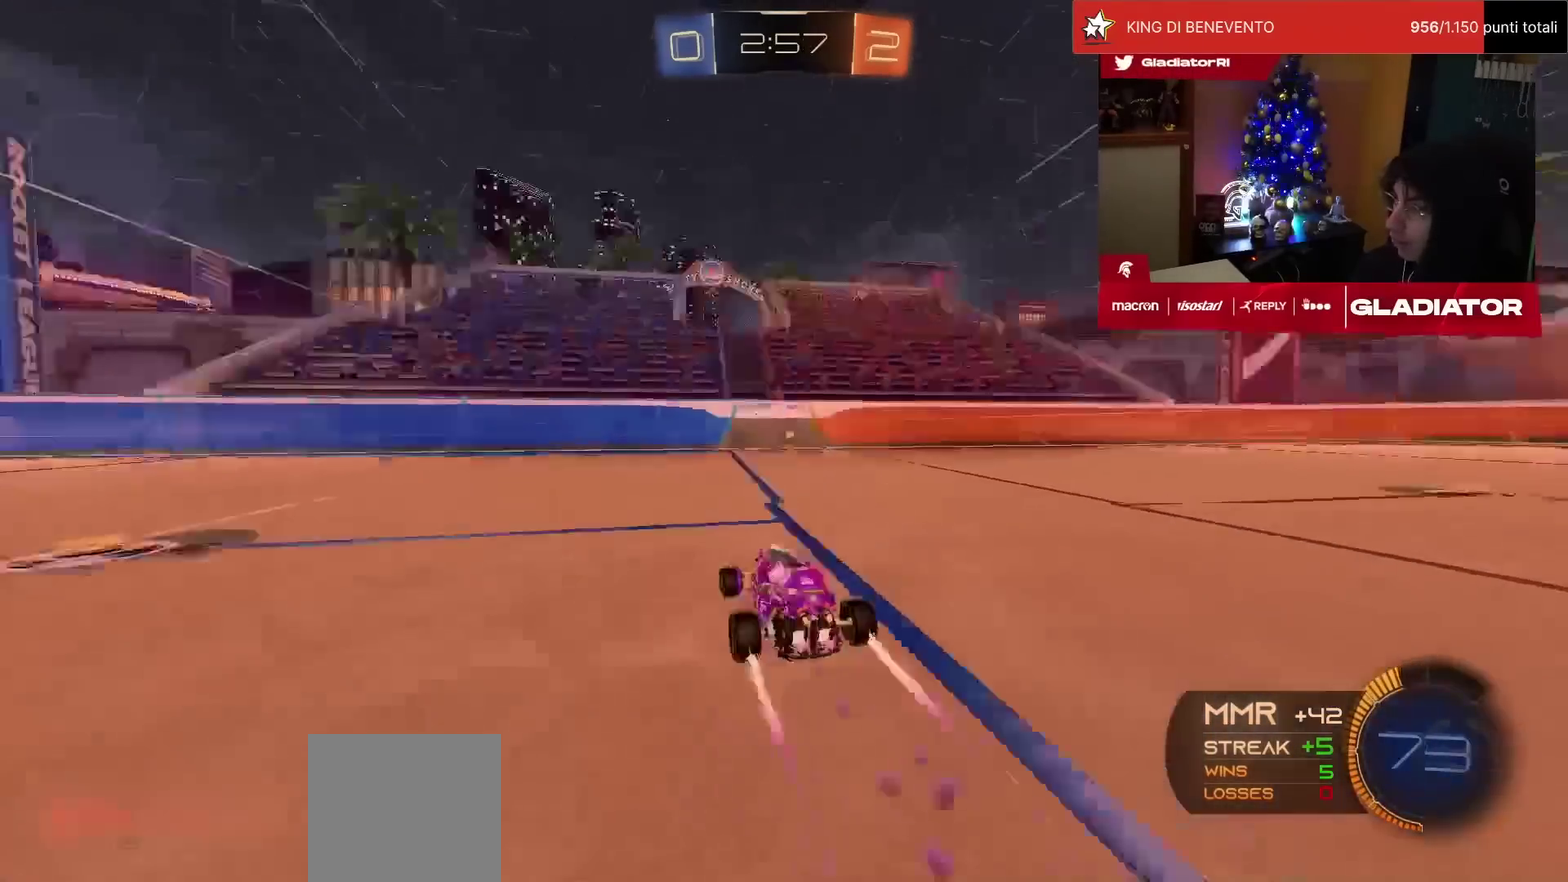
{"buttons": ["R2"], "left_stick": "right", "events": [[50, "left_stick", "left"], [67, "TRIANGLE", "up"], [100, "left_stick", "center"], [150, "R1", "up"], [333, "SQUARE", "down"], [350, "left_stick", "right"], [500, "SQUARE", "up"]]}
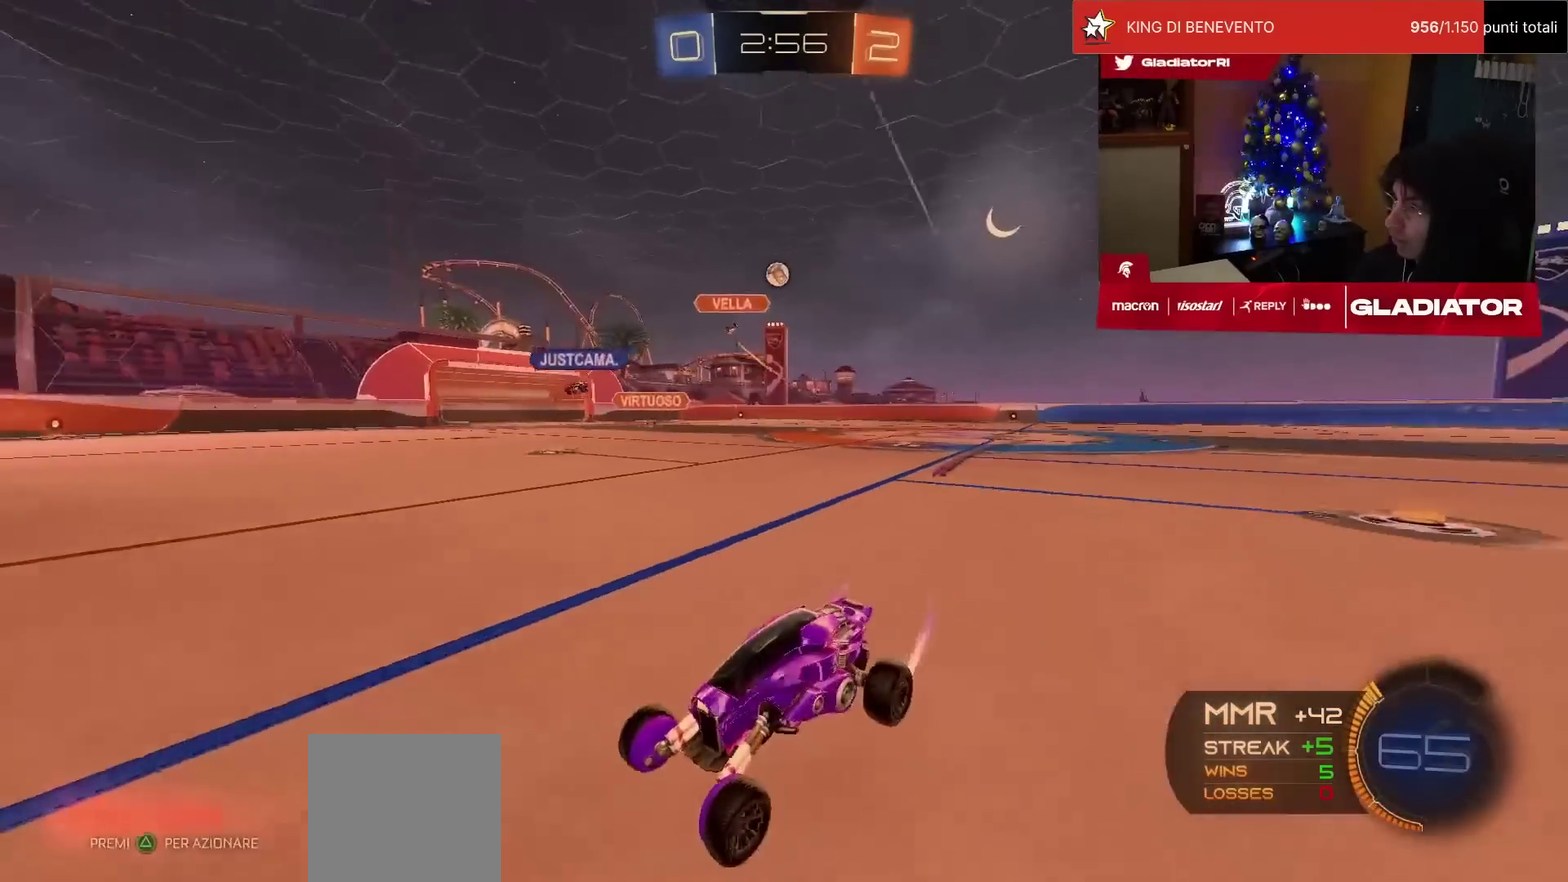
{"buttons": ["L2"], "left_stick": "up-right", "events": [[17, "left_stick", "up-right"], [400, "L2", "down"], [400, "R2", "up"]]}
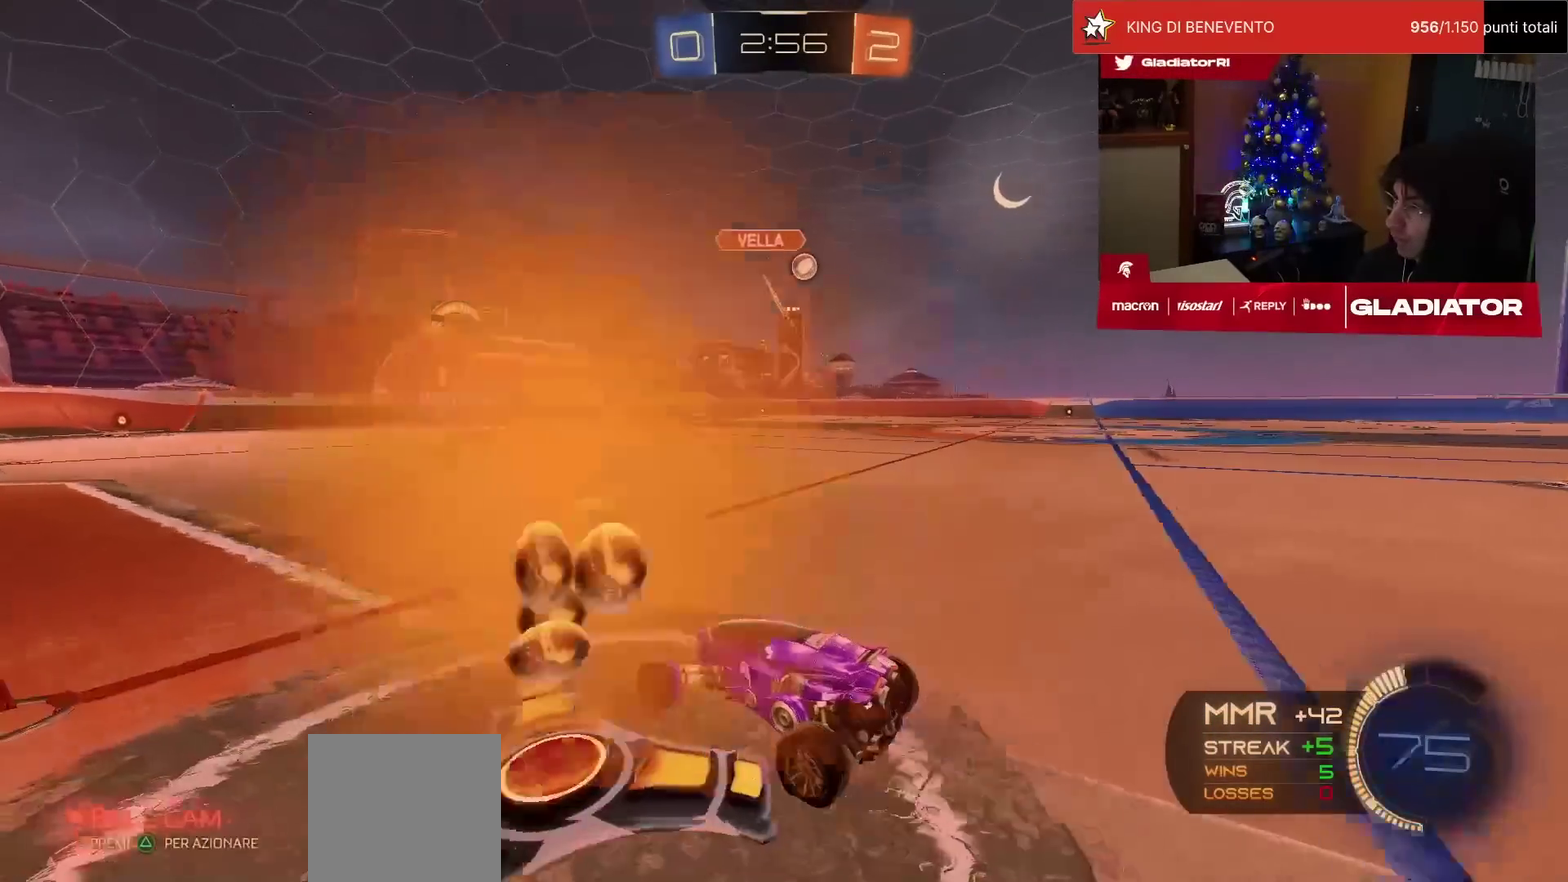
{"buttons": ["R1", "R2"], "left_stick": "up-right", "events": [[33, "L2", "up"], [67, "R2", "down"], [183, "R1", "down"]]}
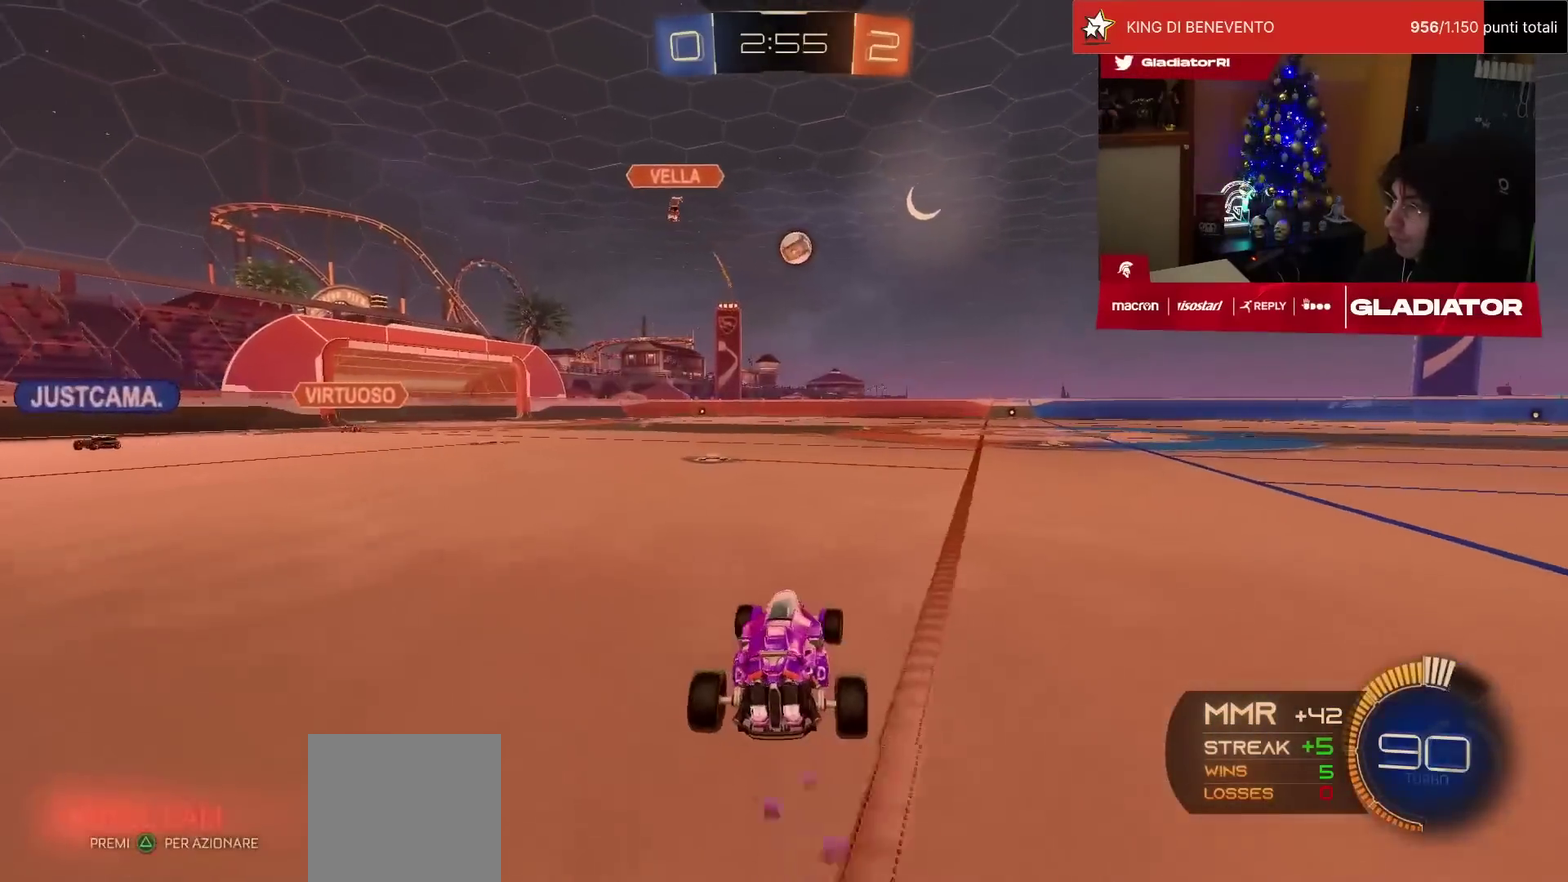
{"buttons": ["R2"], "left_stick": "center", "events": [[150, "left_stick", "center"], [333, "R1", "up"]]}
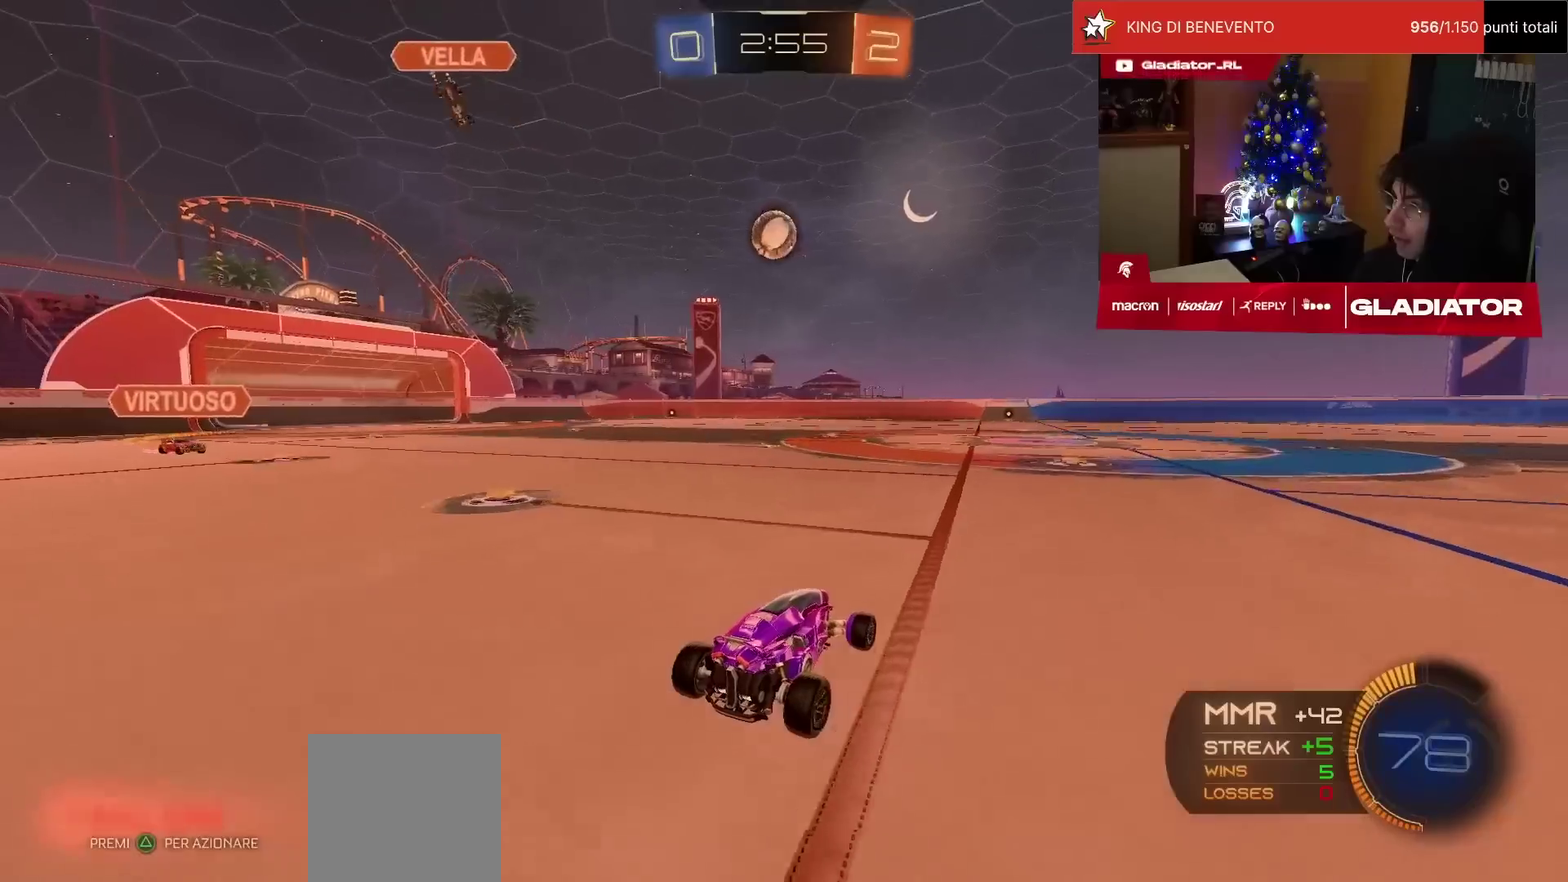
{"buttons": ["R2"], "left_stick": "left", "events": [[83, "R2", "up"], [167, "left_stick", "left"], [267, "left_stick", "center"], [383, "R2", "down"], [417, "left_stick", "left"]]}
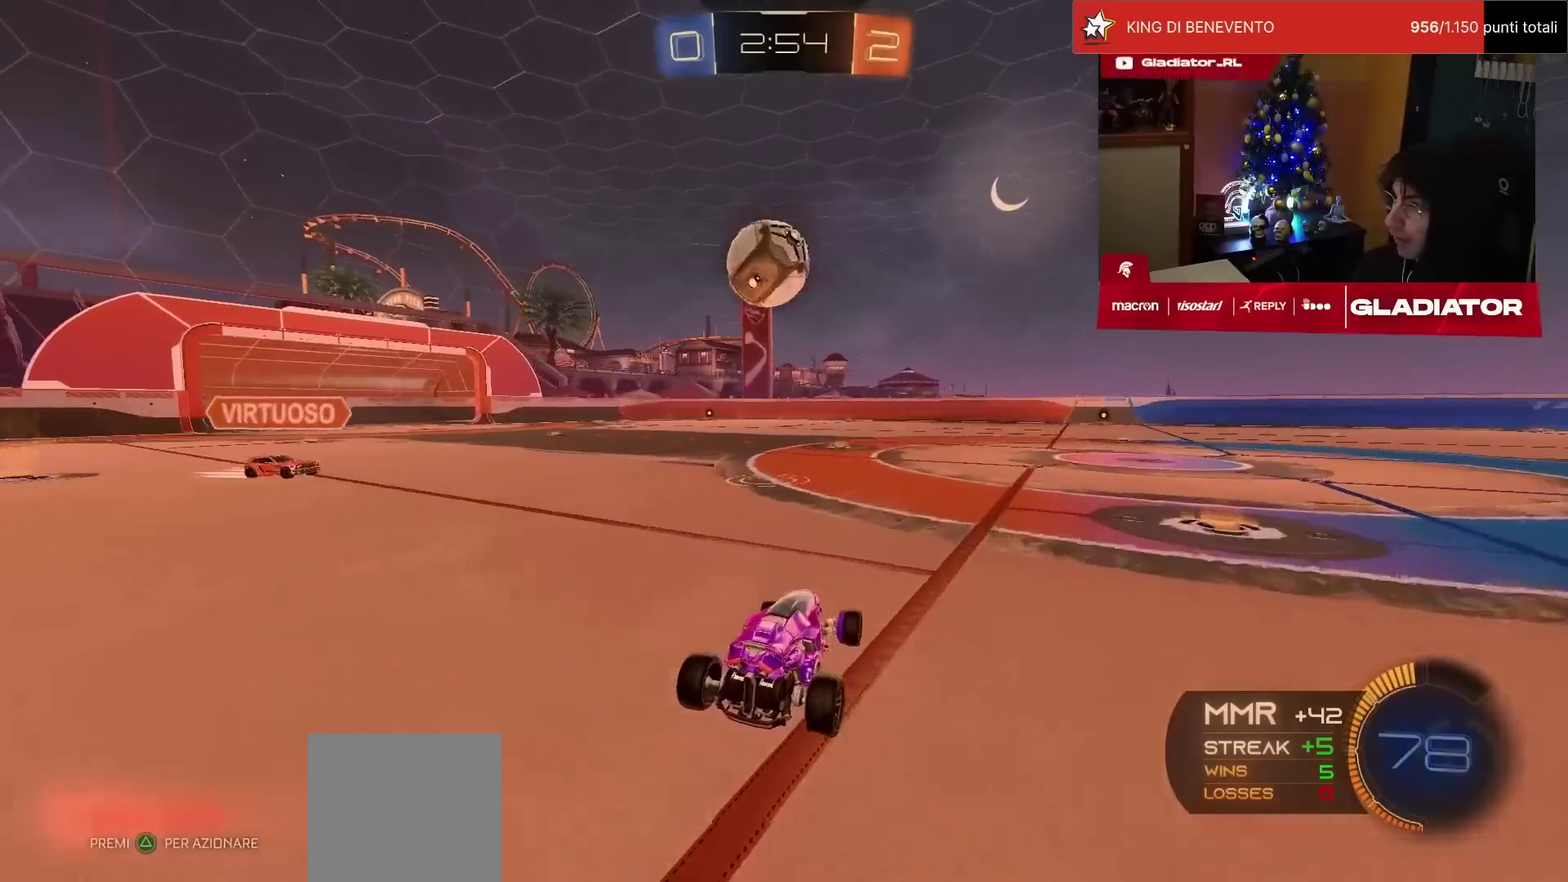
{"buttons": ["R1", "R2"], "left_stick": "center", "events": [[17, "left_stick", "center"], [117, "R1", "down"], [367, "left_stick", "right"], [467, "left_stick", "center"]]}
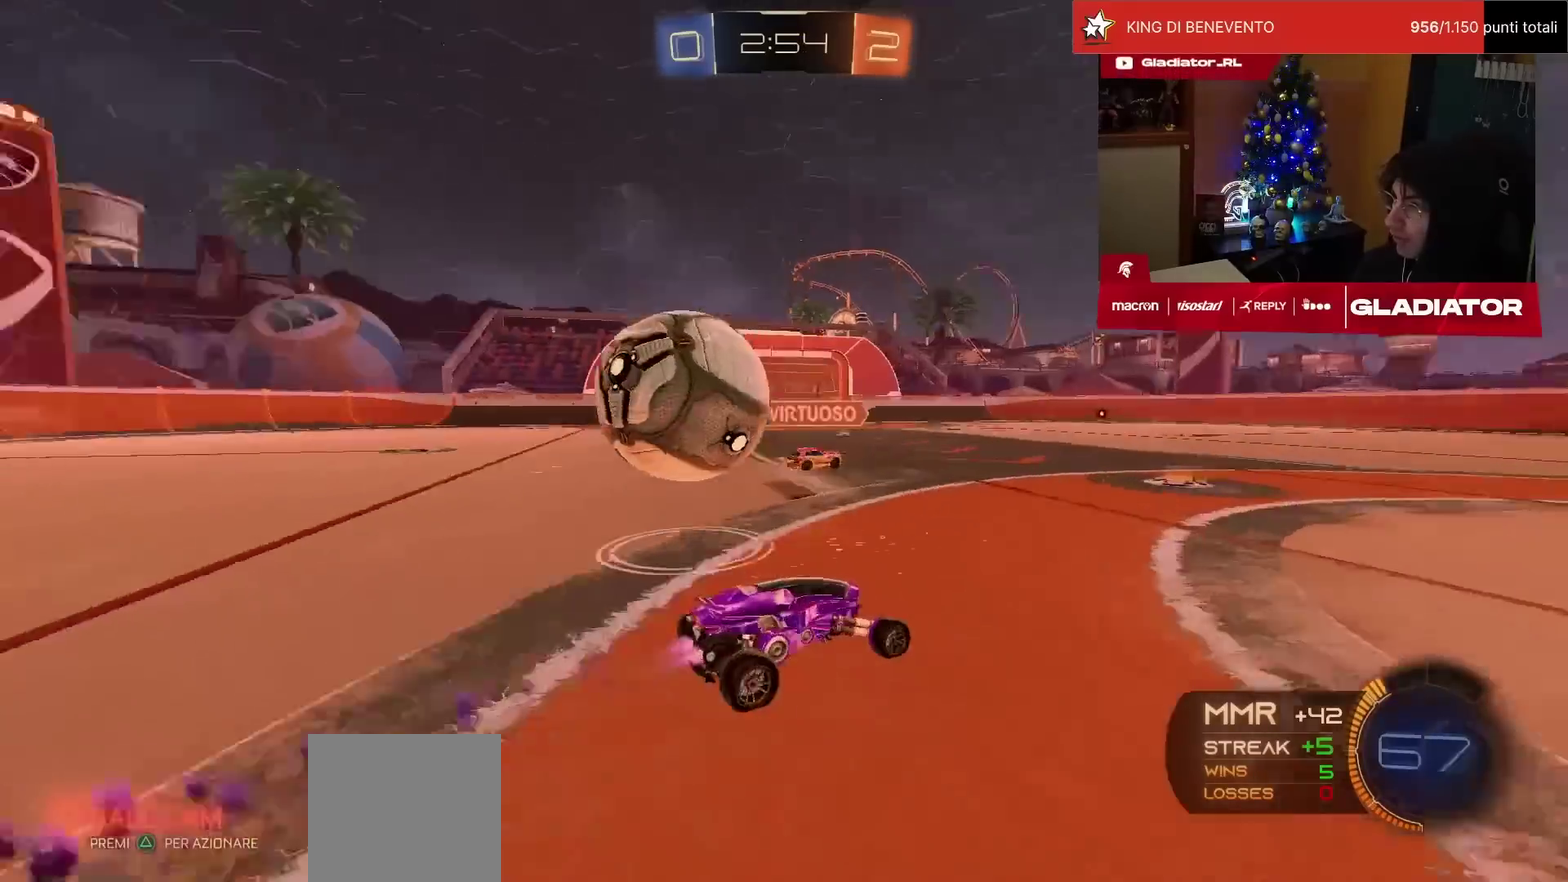
{"buttons": ["R1", "R2"], "left_stick": "left", "events": [[17, "left_stick", "left"], [167, "SQUARE", "down"], [233, "SQUARE", "up"]]}
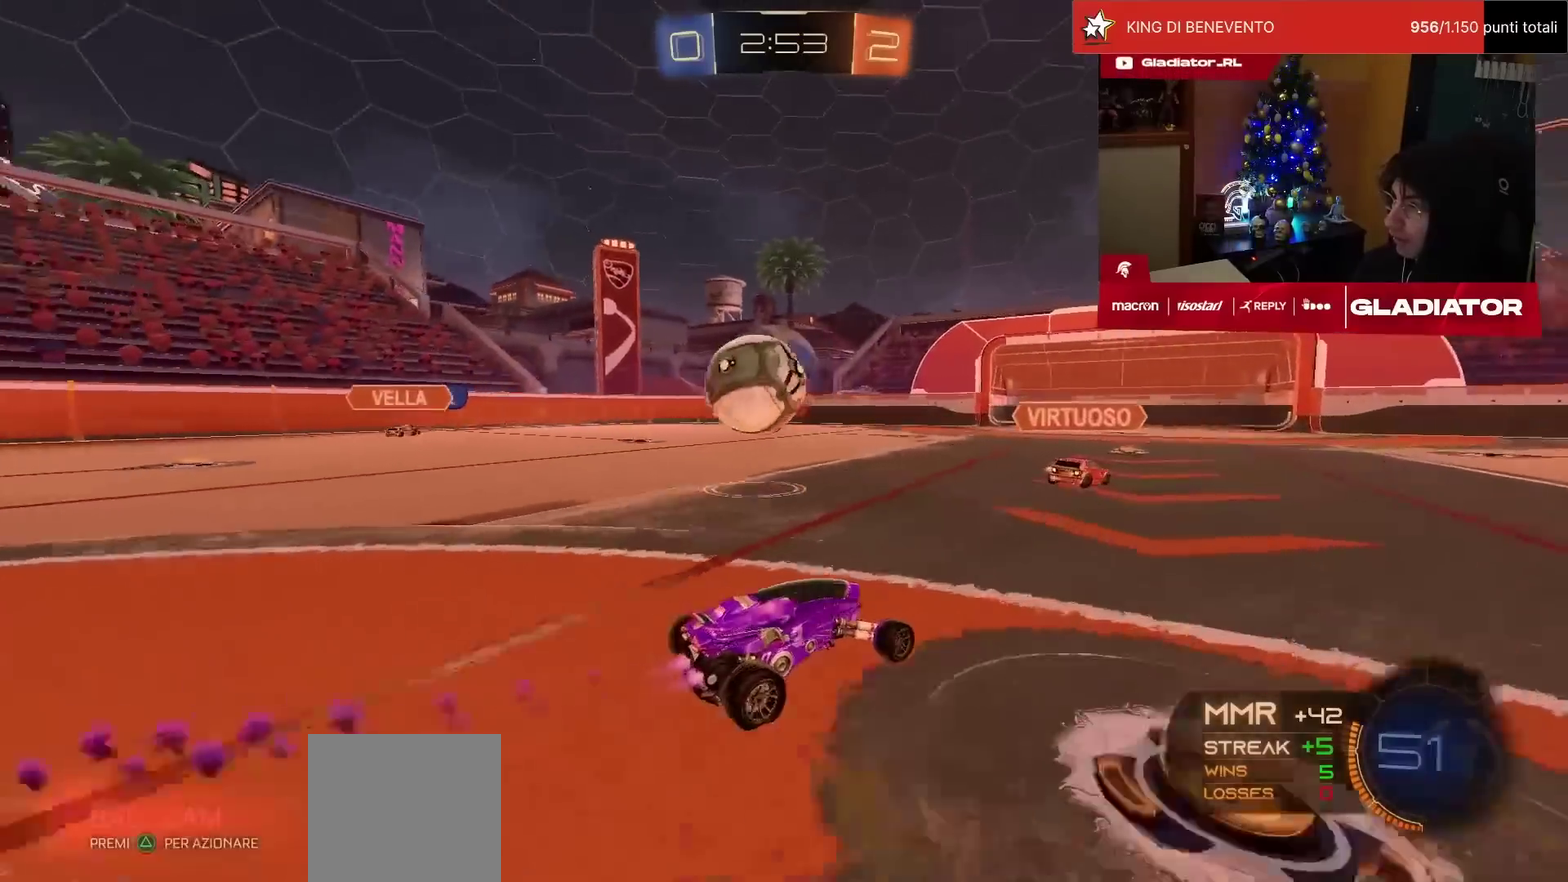
{"buttons": ["CROSS", "L1", "R1", "R2"], "left_stick": "left", "events": [[383, "CROSS", "down"], [467, "L1", "down"]]}
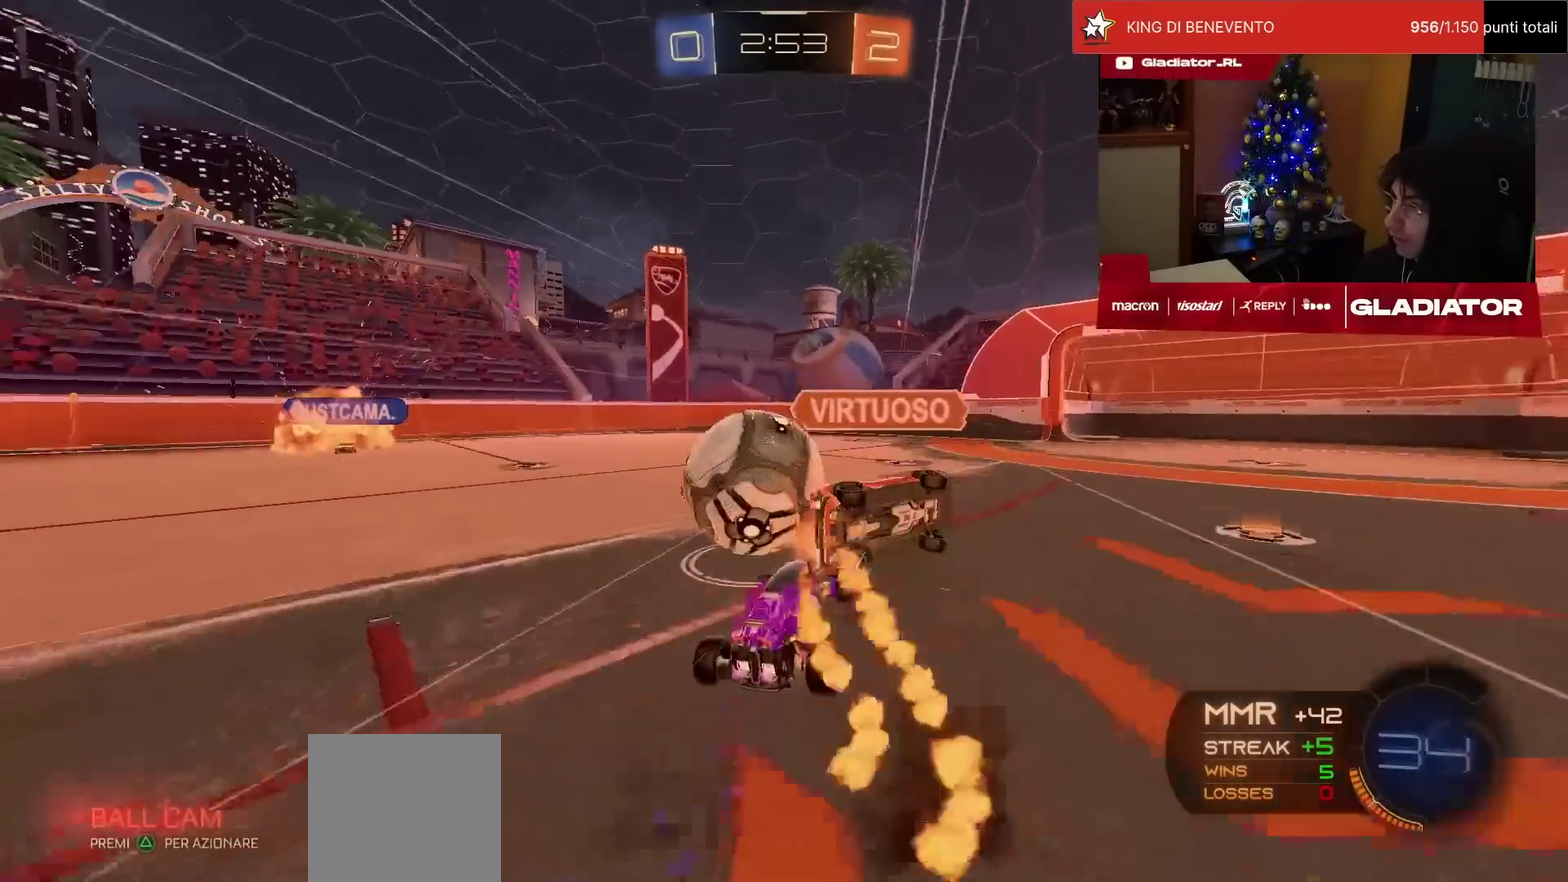
{"buttons": ["L1", "R2"], "left_stick": "left", "events": [[50, "left_stick", "down-left"], [83, "CROSS", "up"], [200, "left_stick", "left"], [283, "R1", "up"]]}
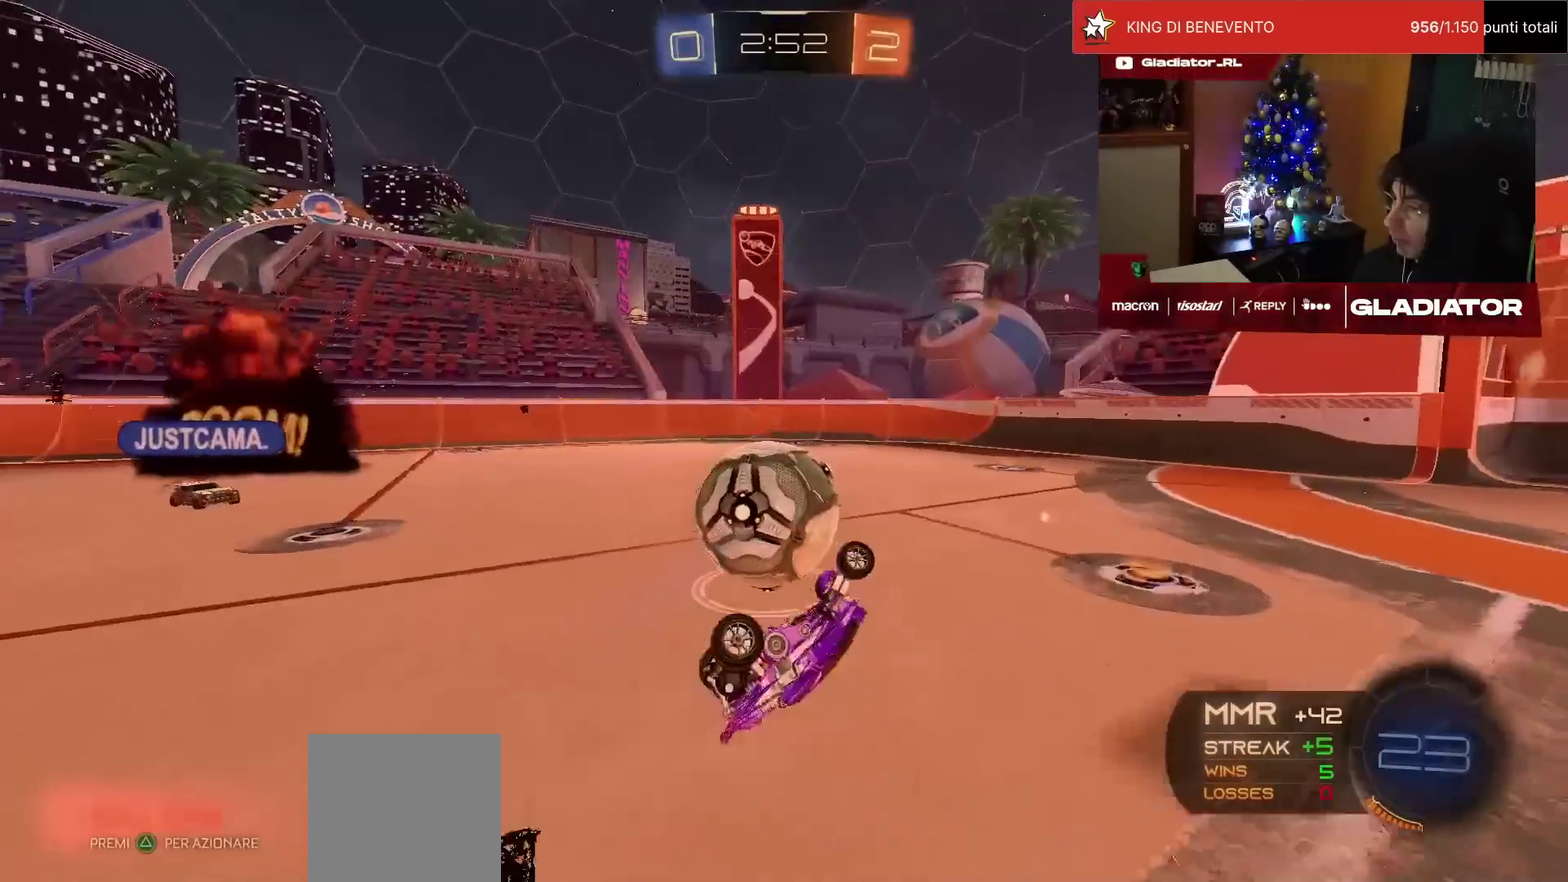
{"buttons": ["R2"], "left_stick": "left", "events": [[133, "left_stick", "up-left"], [267, "L1", "up"], [500, "left_stick", "left"]]}
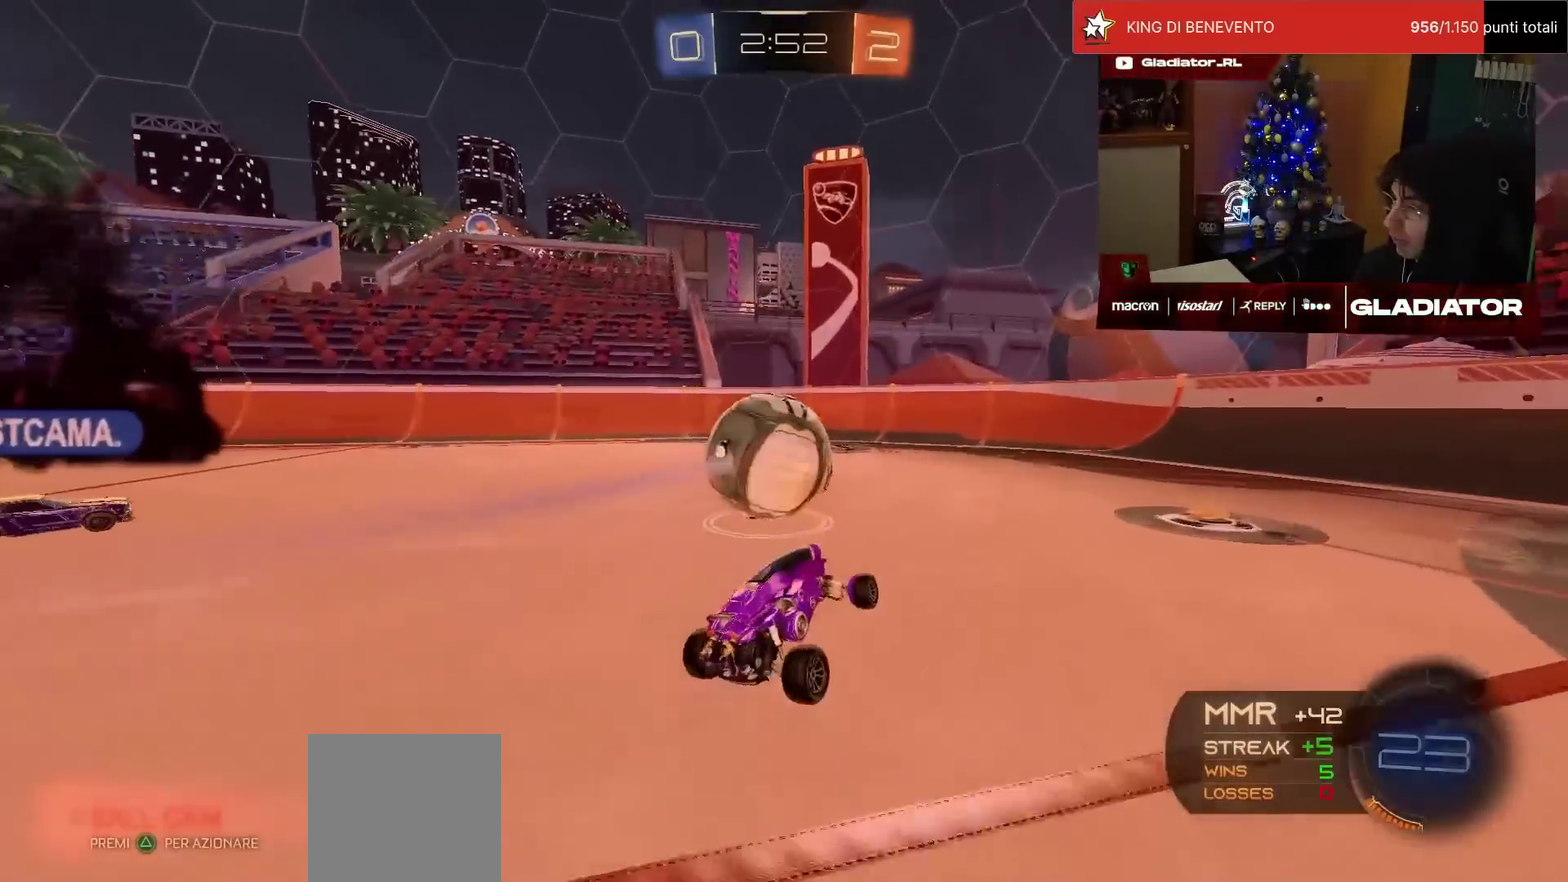
{"buttons": ["R2"], "left_stick": "up-right", "events": [[50, "R1", "down"], [367, "left_stick", "center"], [383, "R1", "up"], [467, "left_stick", "up-right"]]}
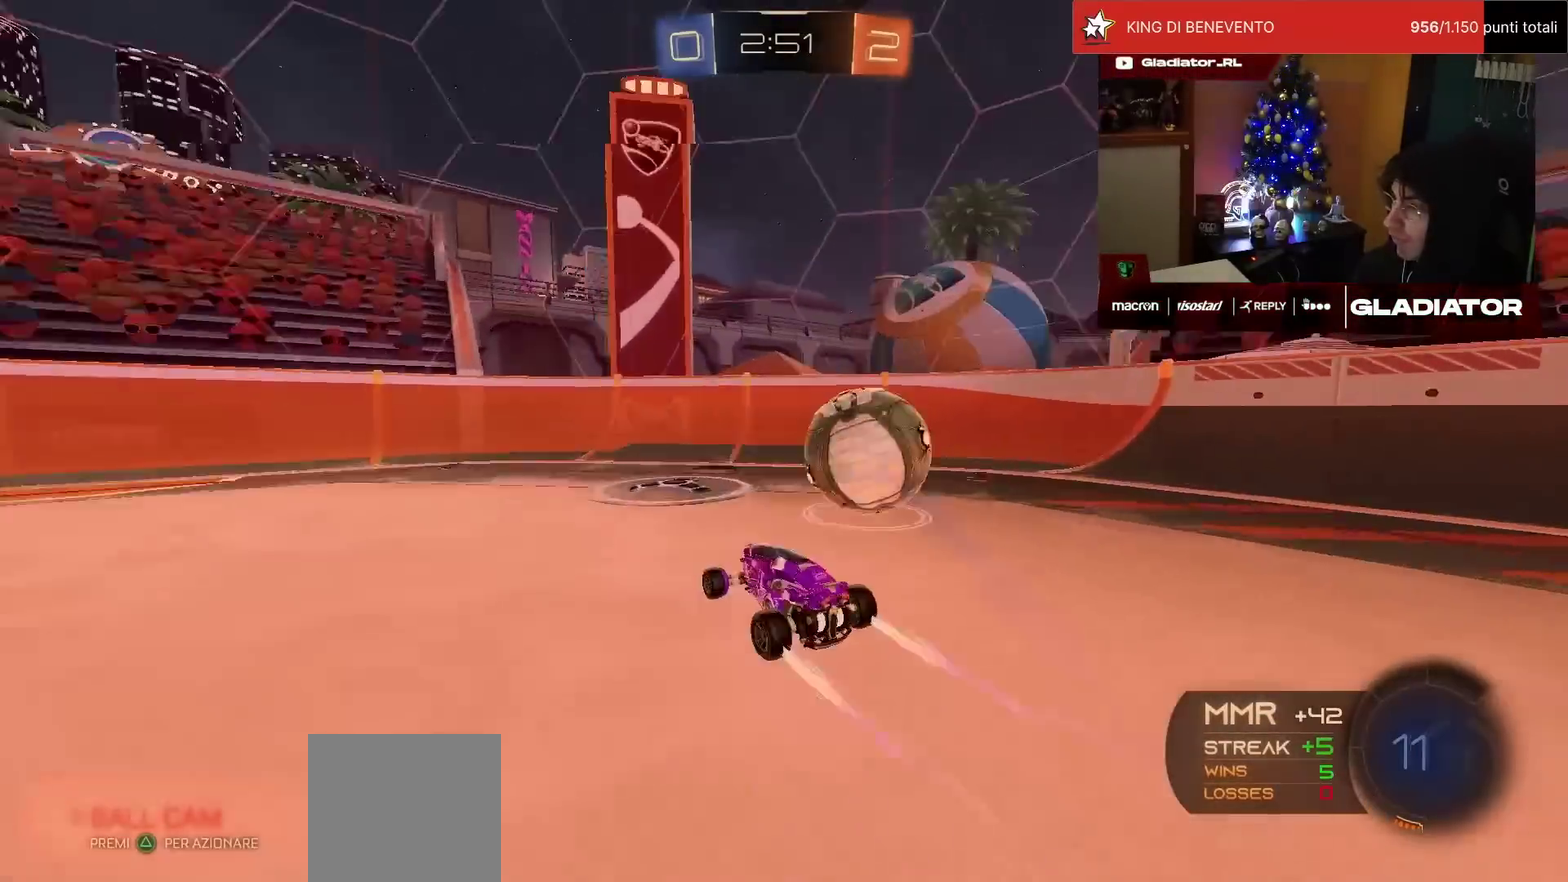
{"buttons": ["SQUARE", "R2"], "left_stick": "up-right", "events": [[167, "left_stick", "center"], [350, "left_stick", "up-right"], [500, "SQUARE", "down"]]}
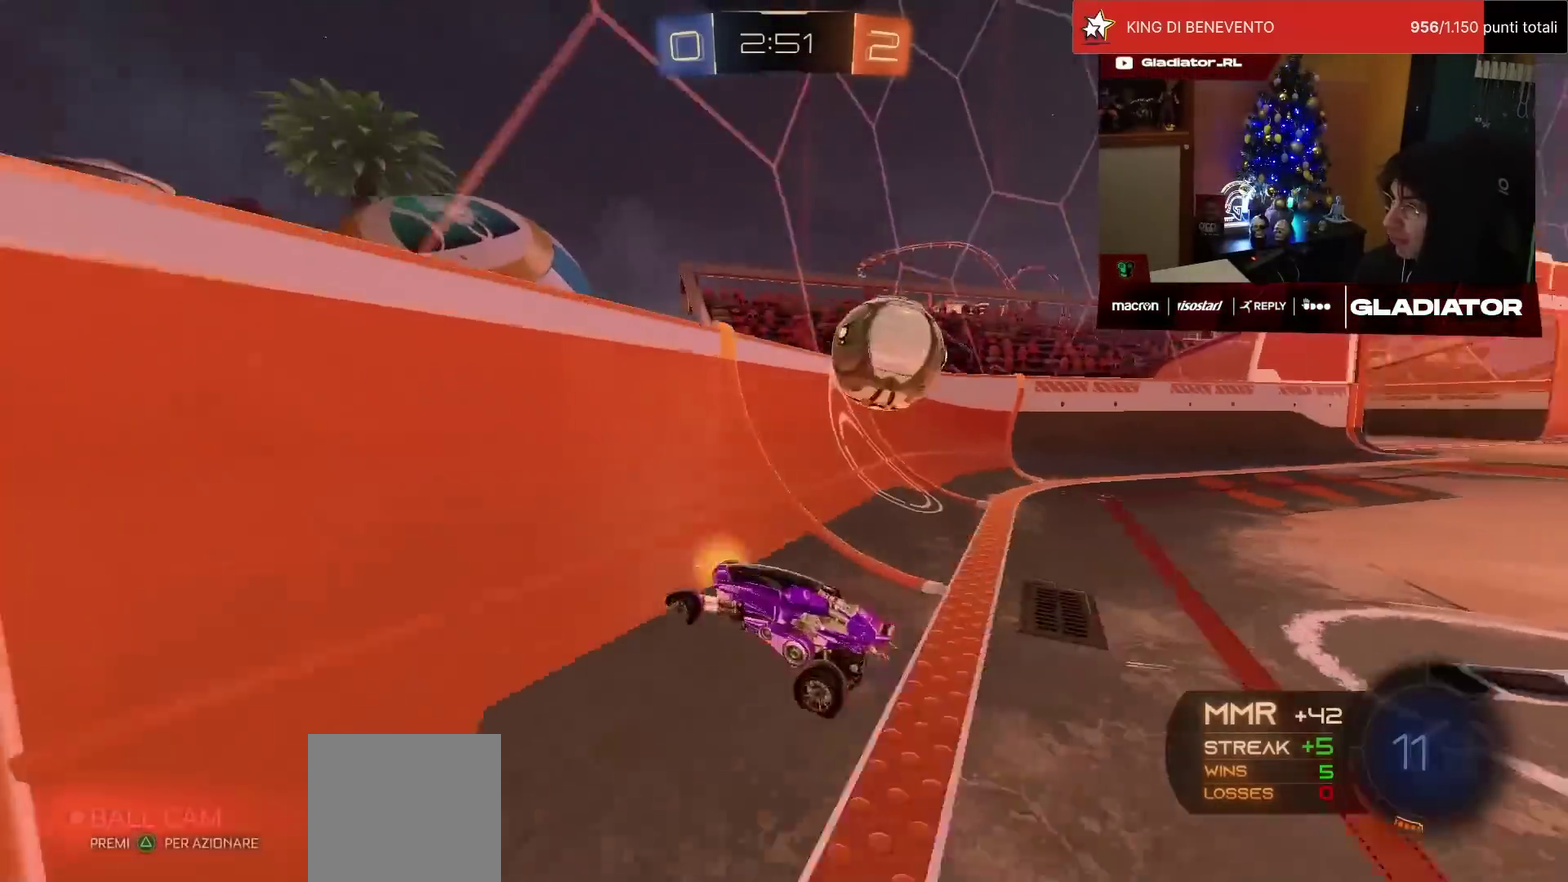
{"buttons": ["R2"], "left_stick": "right", "events": [[17, "left_stick", "right"], [50, "SQUARE", "up"], [100, "SQUARE", "down"], [183, "SQUARE", "up"], [333, "SQUARE", "down"], [450, "SQUARE", "up"]]}
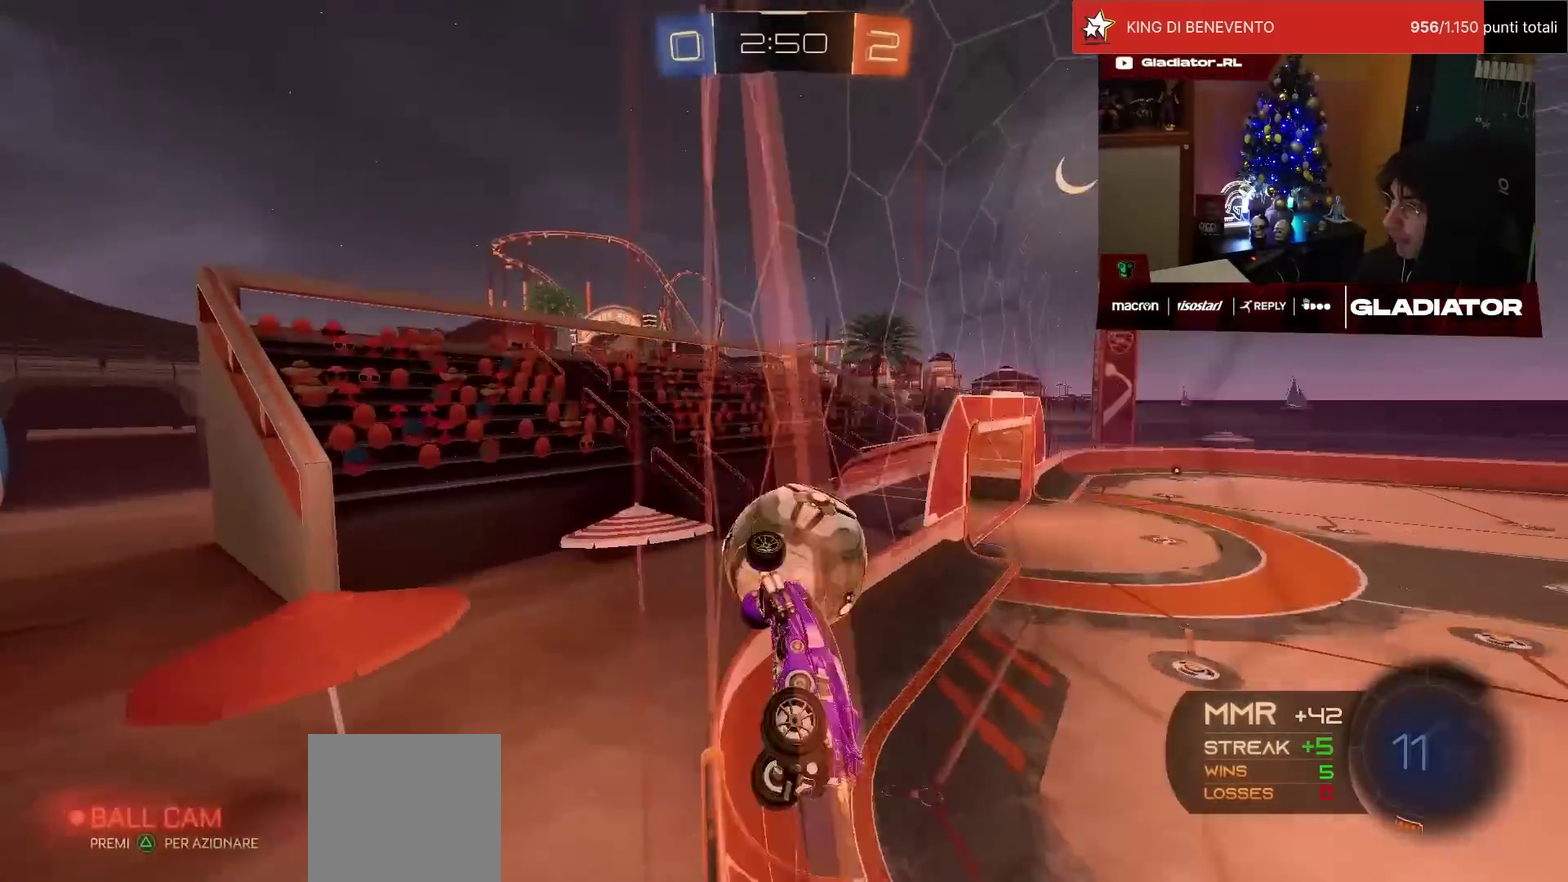
{"buttons": ["R1", "R2"], "left_stick": "center", "events": [[150, "R1", "down"], [233, "left_stick", "up-right"], [317, "left_stick", "left"], [500, "left_stick", "center"]]}
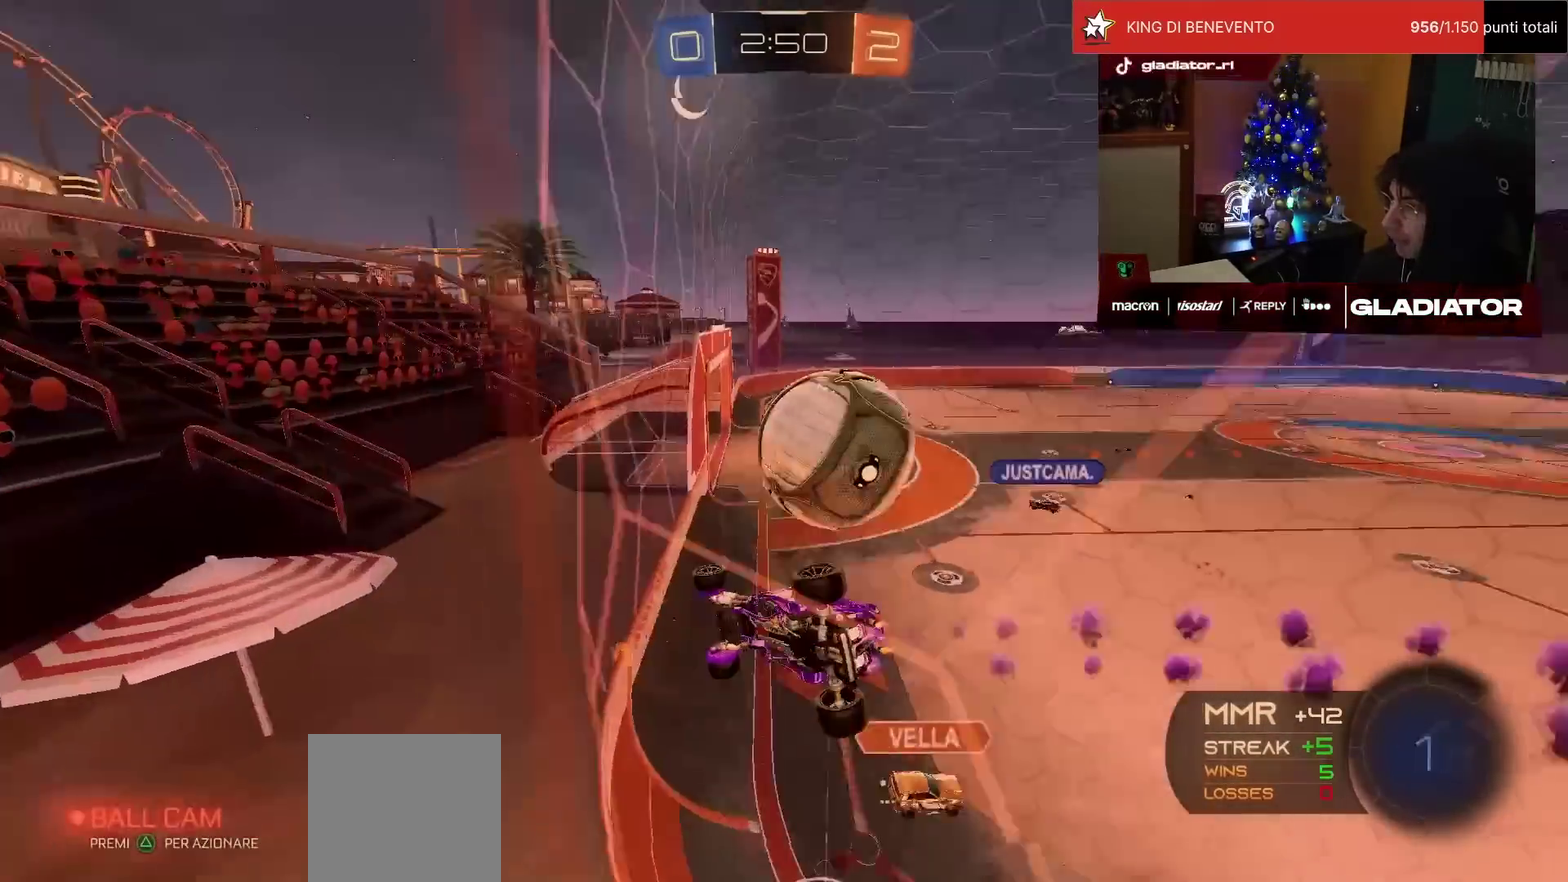
{"buttons": ["R1", "R2"], "left_stick": "up-right", "events": [[133, "left_stick", "left"], [200, "left_stick", "center"], [250, "R1", "up"], [283, "left_stick", "right"], [350, "left_stick", "center"], [450, "R1", "down"], [500, "left_stick", "up-right"]]}
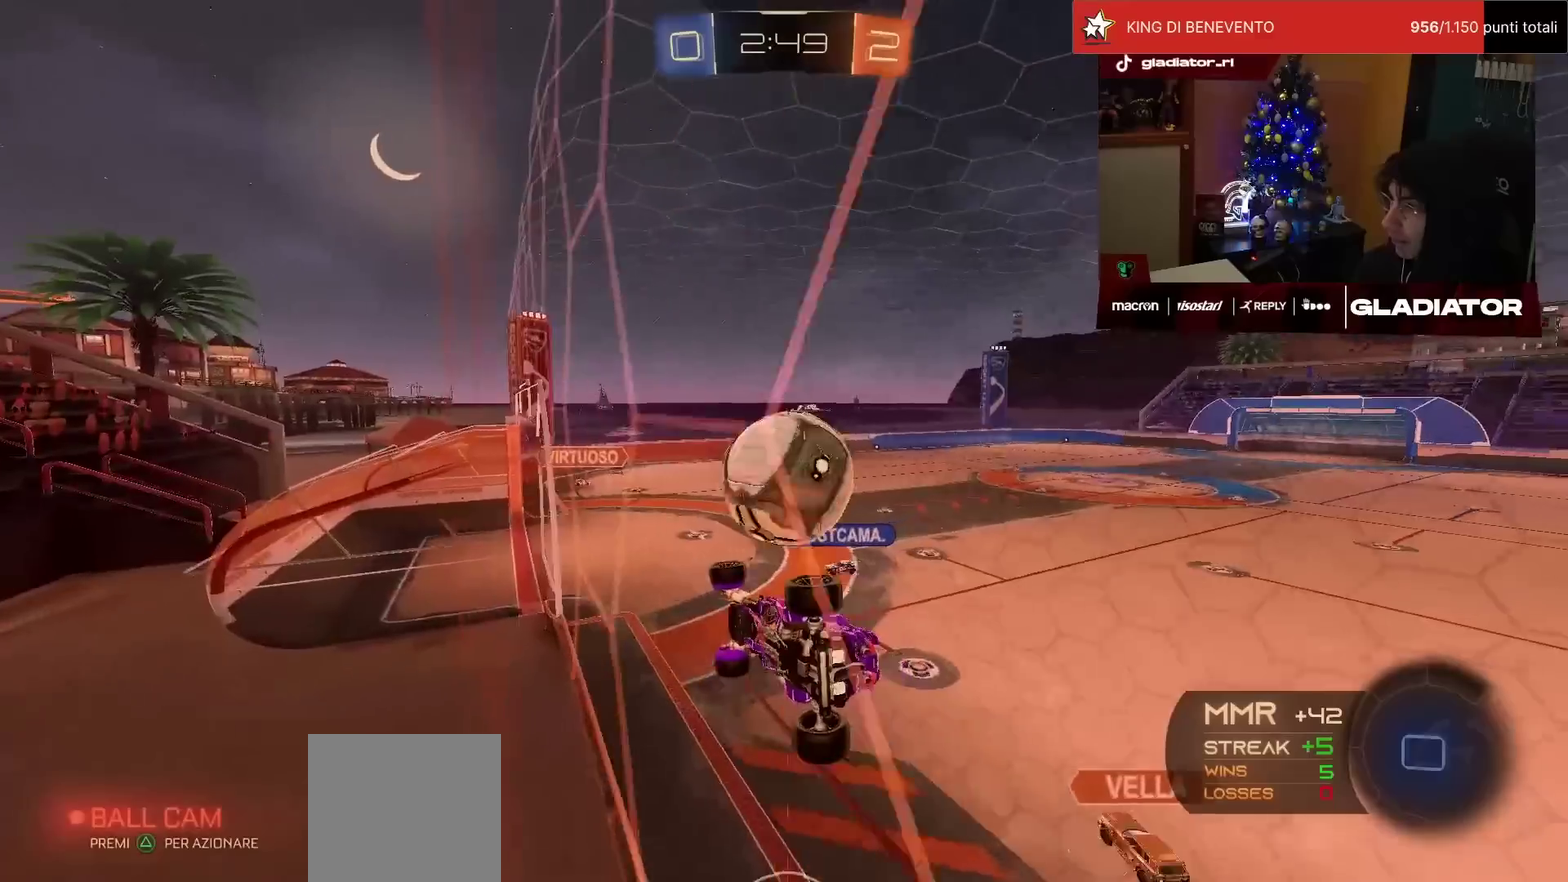
{"buttons": ["R1", "R2"], "left_stick": "up", "events": [[117, "left_stick", "center"], [167, "left_stick", "down-left"], [217, "CROSS", "down"], [233, "SQUARE", "down"], [317, "SQUARE", "up"], [350, "CROSS", "up"], [350, "left_stick", "center"], [433, "left_stick", "up"]]}
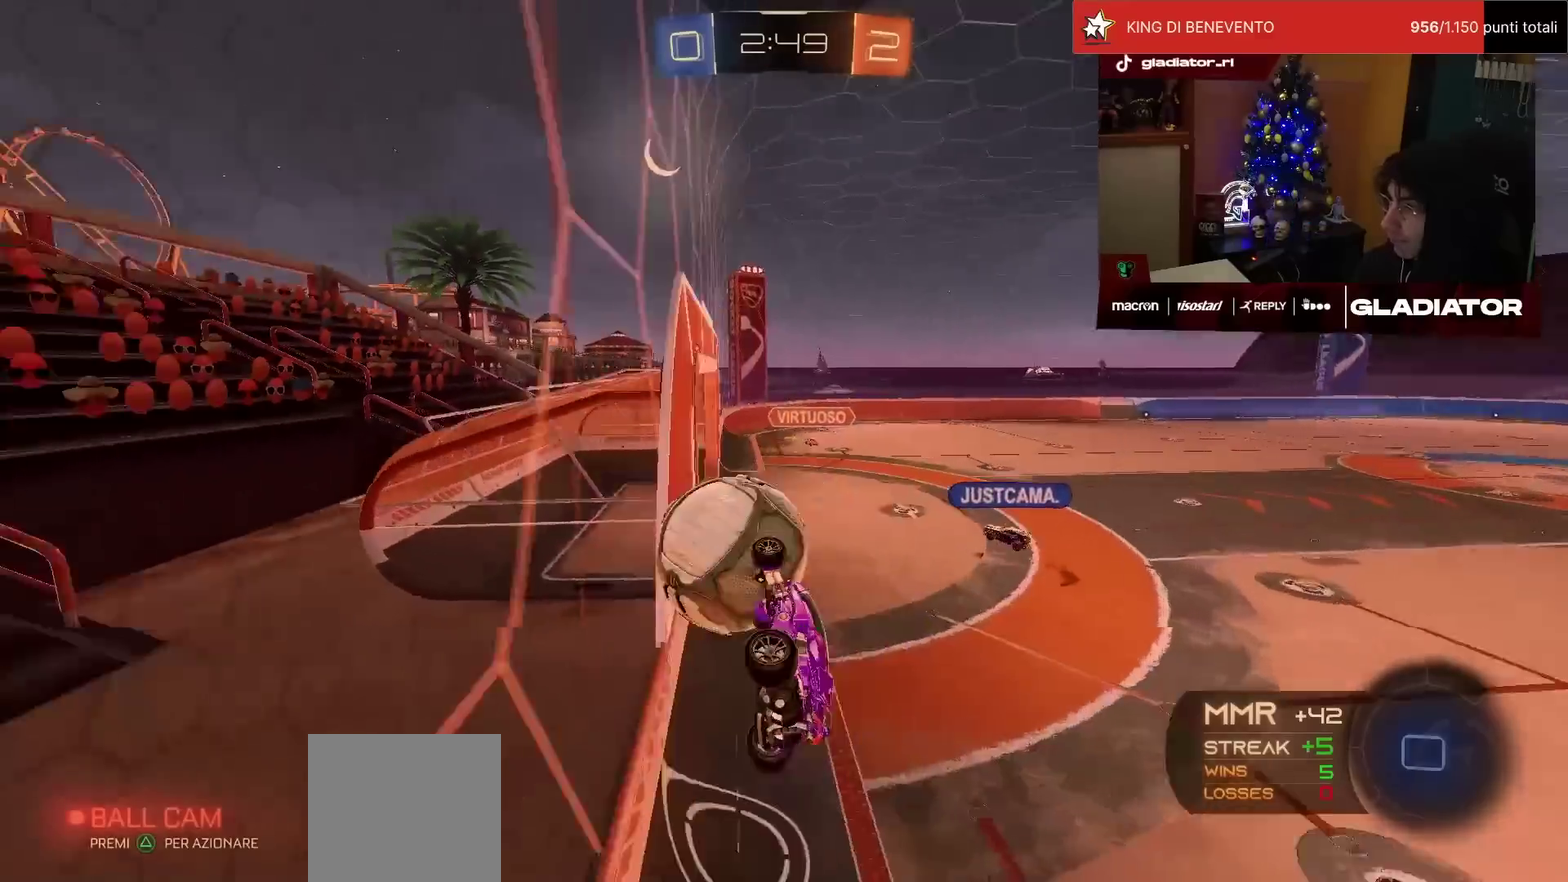
{"buttons": [], "left_stick": "down", "events": [[17, "CROSS", "down"], [67, "CROSS", "up"], [67, "R1", "up"], [117, "left_stick", "down"], [200, "R2", "up"]]}
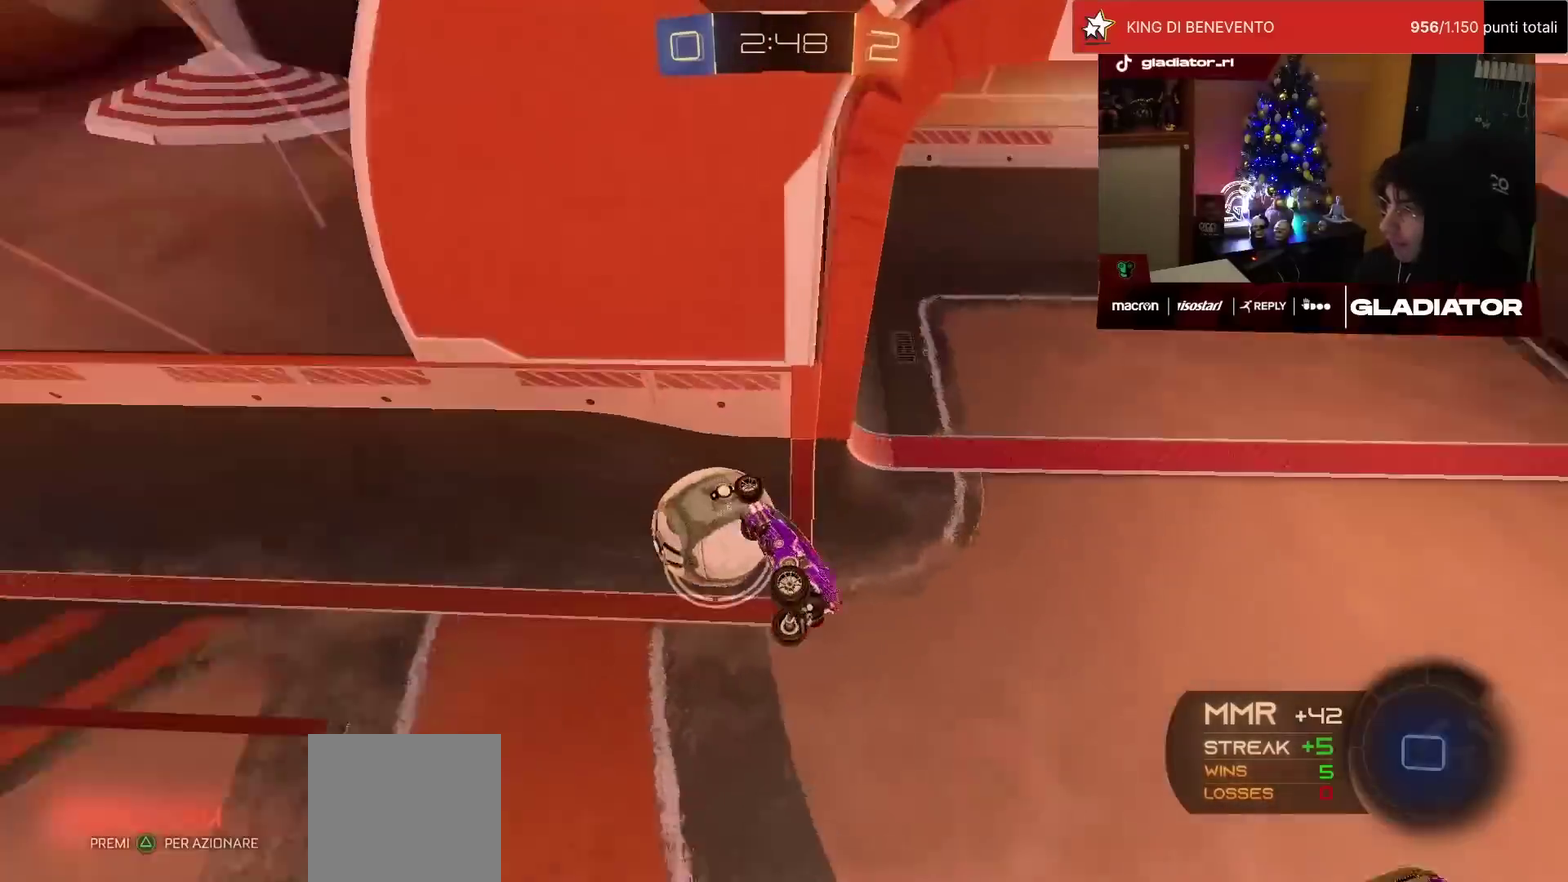
{"buttons": ["R2"], "left_stick": "right", "events": [[167, "left_stick", "down-left"], [183, "L1", "down"], [200, "R2", "down"], [417, "left_stick", "center"], [433, "L1", "up"], [500, "left_stick", "right"]]}
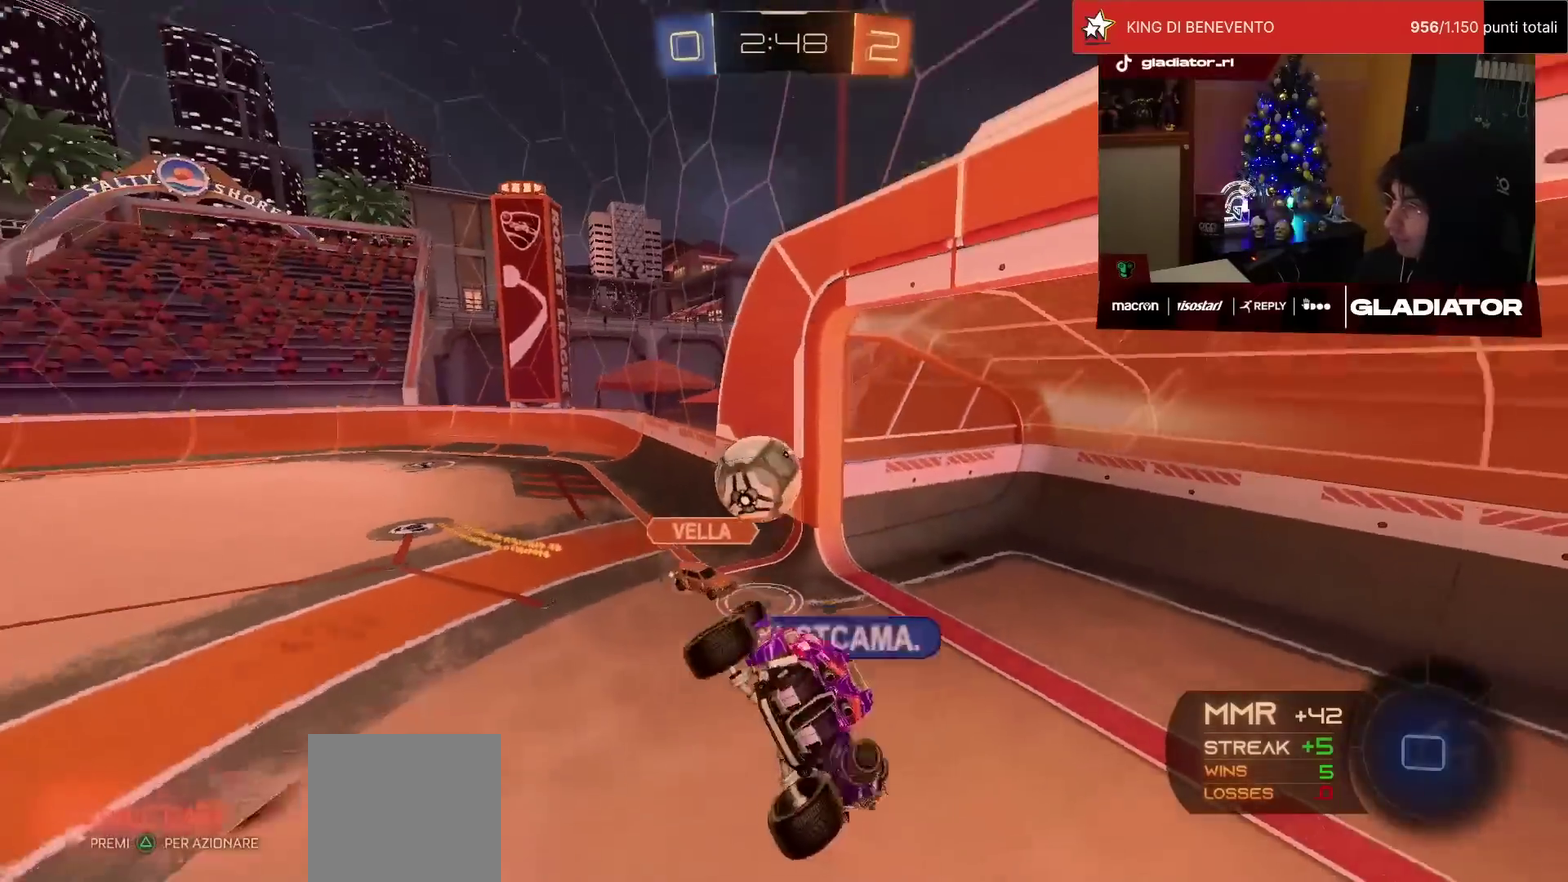
{"buttons": ["R2"], "left_stick": "center", "events": [[483, "left_stick", "center"]]}
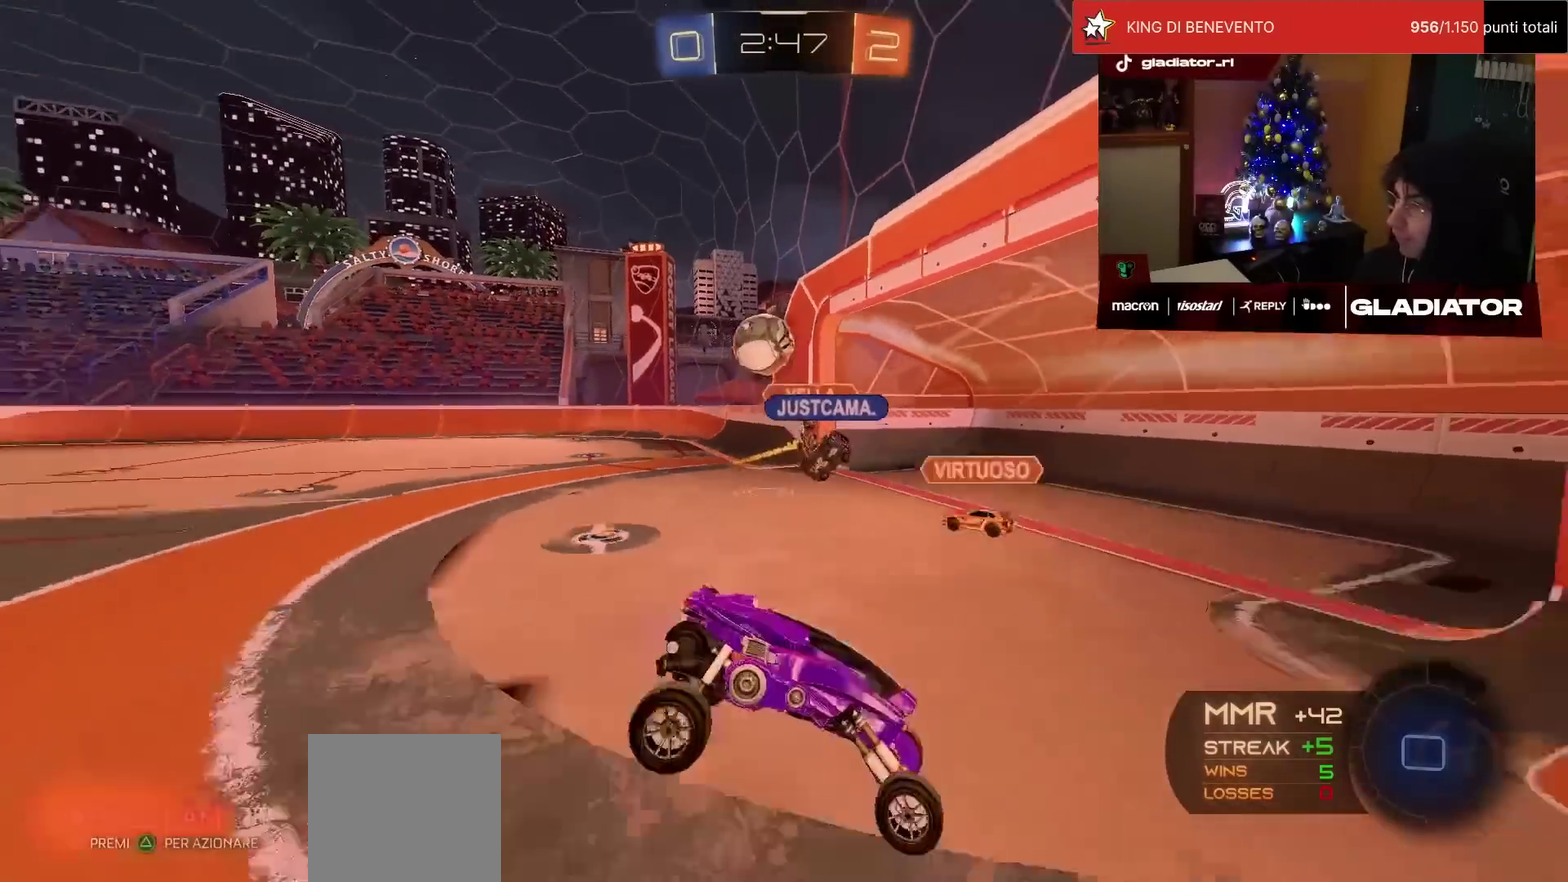
{"buttons": ["SQUARE", "R2"], "left_stick": "right", "events": [[133, "left_stick", "right"], [383, "SQUARE", "down"]]}
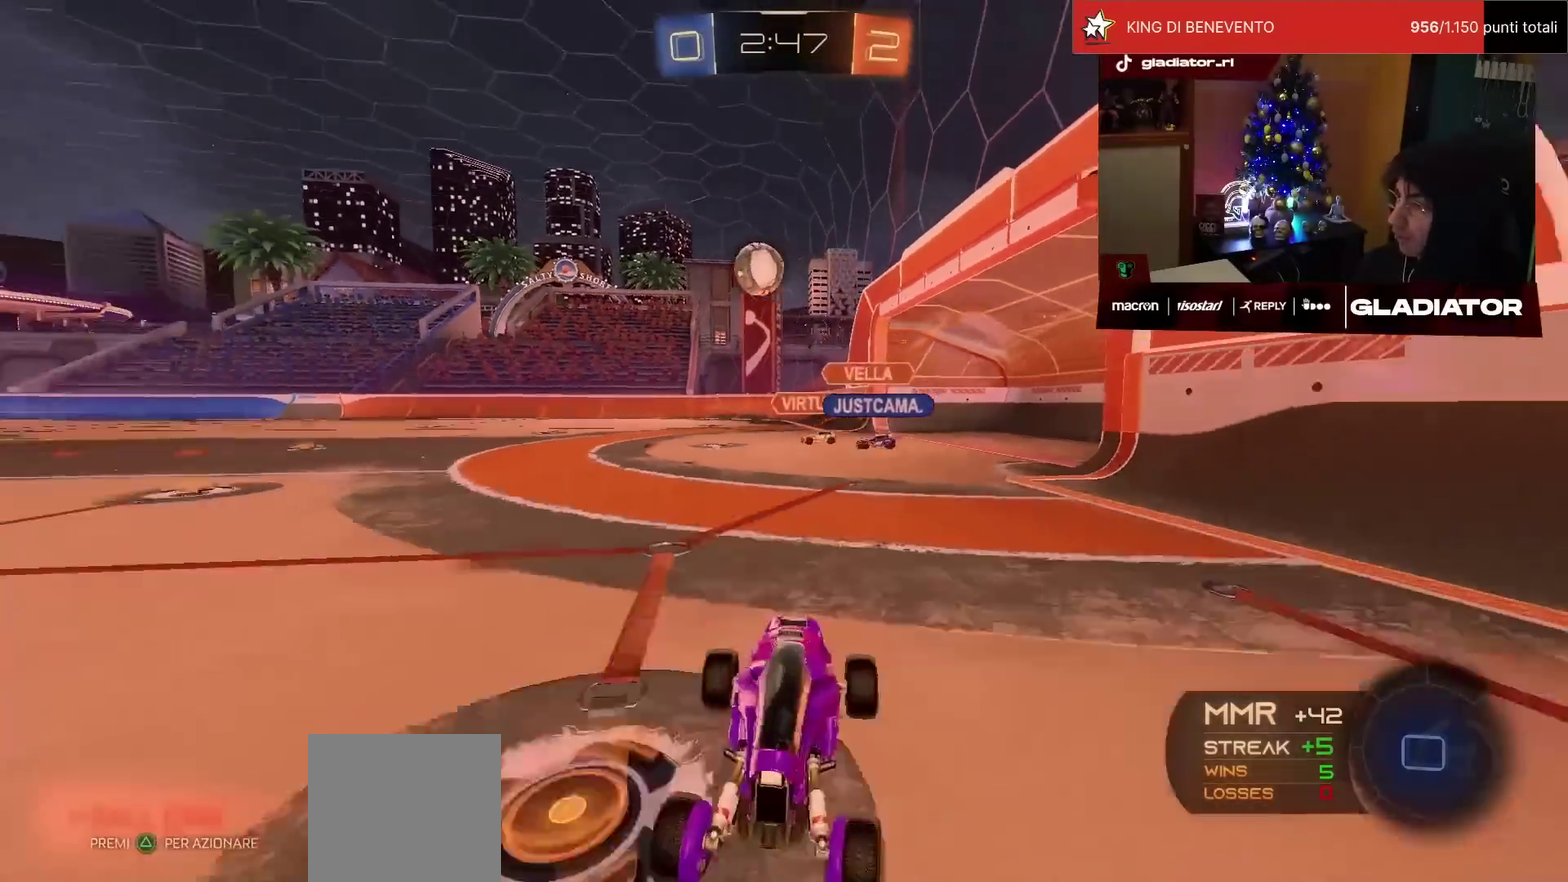
{"buttons": ["R2"], "left_stick": "right", "events": [[67, "SQUARE", "up"]]}
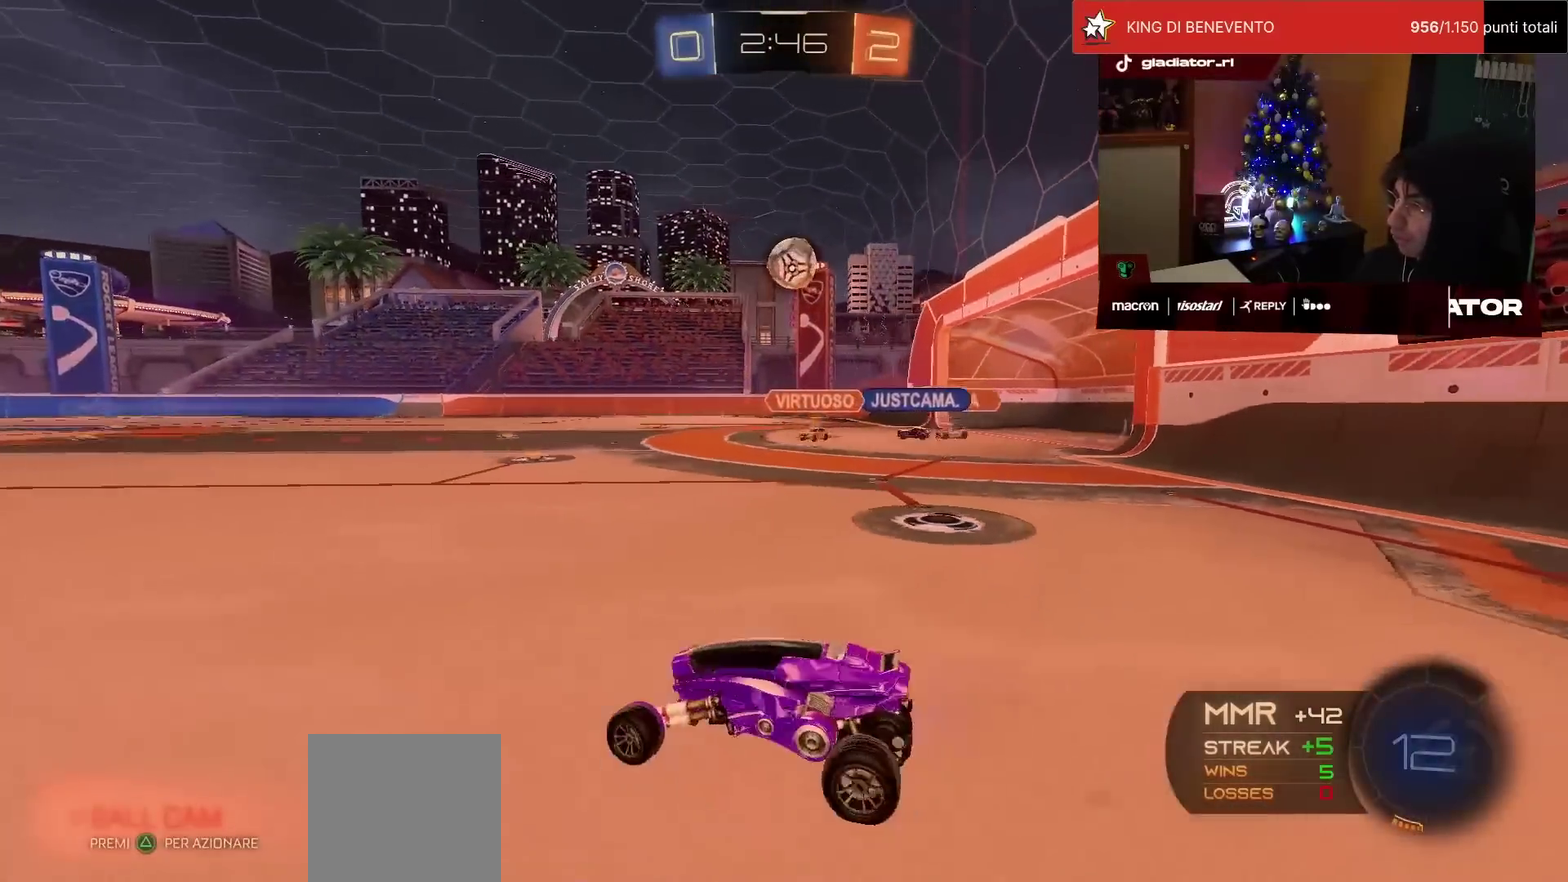
{"buttons": ["CROSS", "SQUARE", "L2", "R1", "R2"], "left_stick": "down", "events": [[350, "left_stick", "down"], [383, "CROSS", "down"], [400, "R1", "down"], [417, "SQUARE", "down"], [500, "L2", "down"]]}